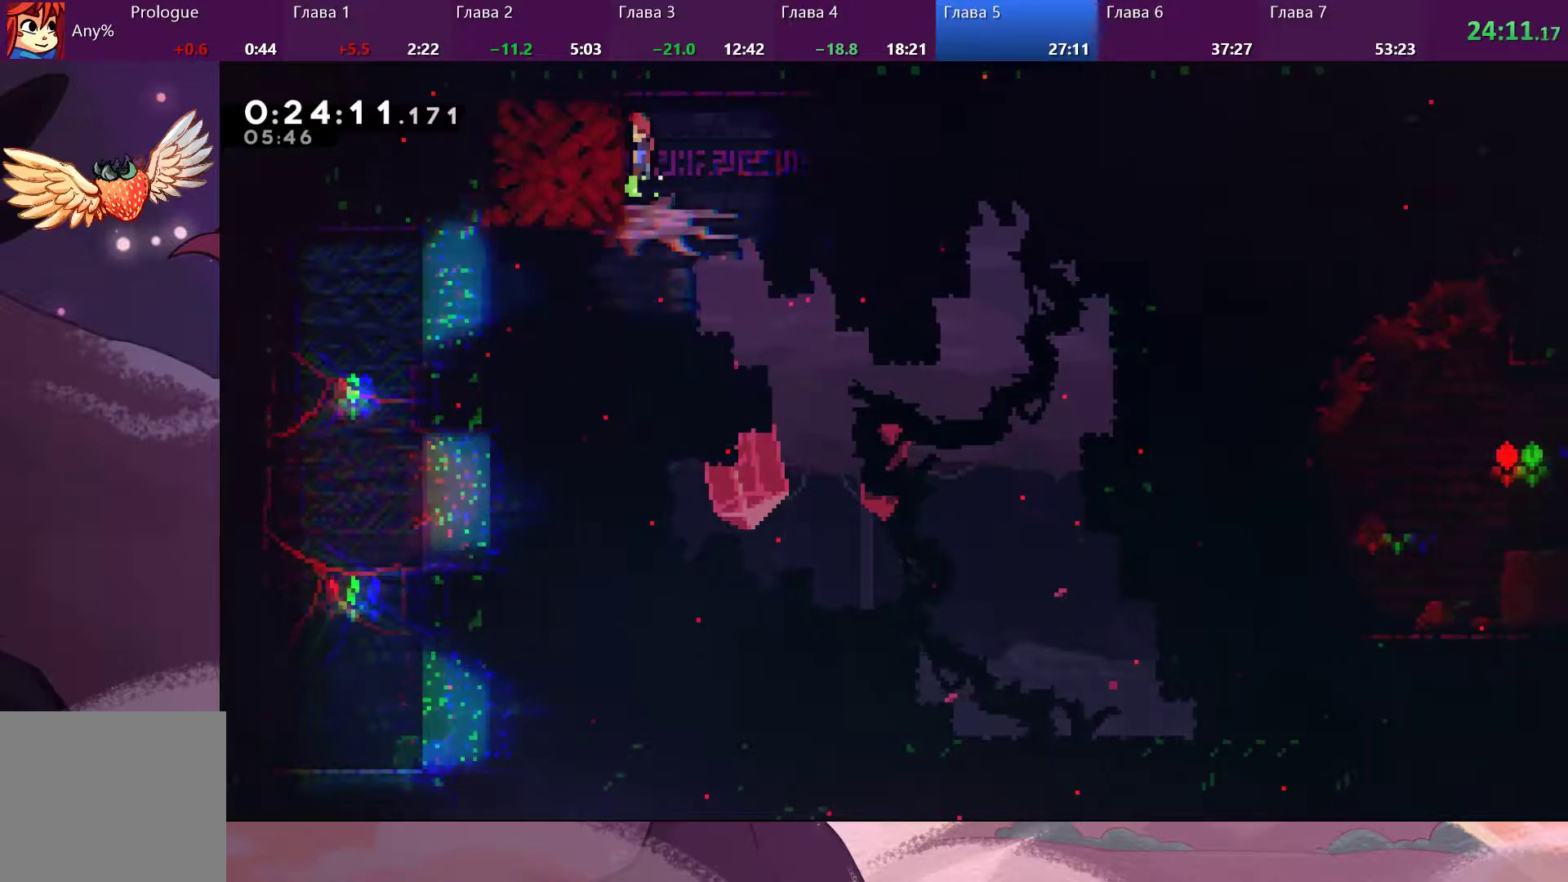
Gameplay with a controller (PlayStation layout); each line is a JSON object with the inputs held at the frame after it. "events" lists button and stick changes between this image and that frame as [ms after this image, input, new state], when the widget could be followed in between.
{"buttons": ["R2"], "left_stick": "left", "right_stick": "center", "events": [[133, "left_stick", "left"]]}
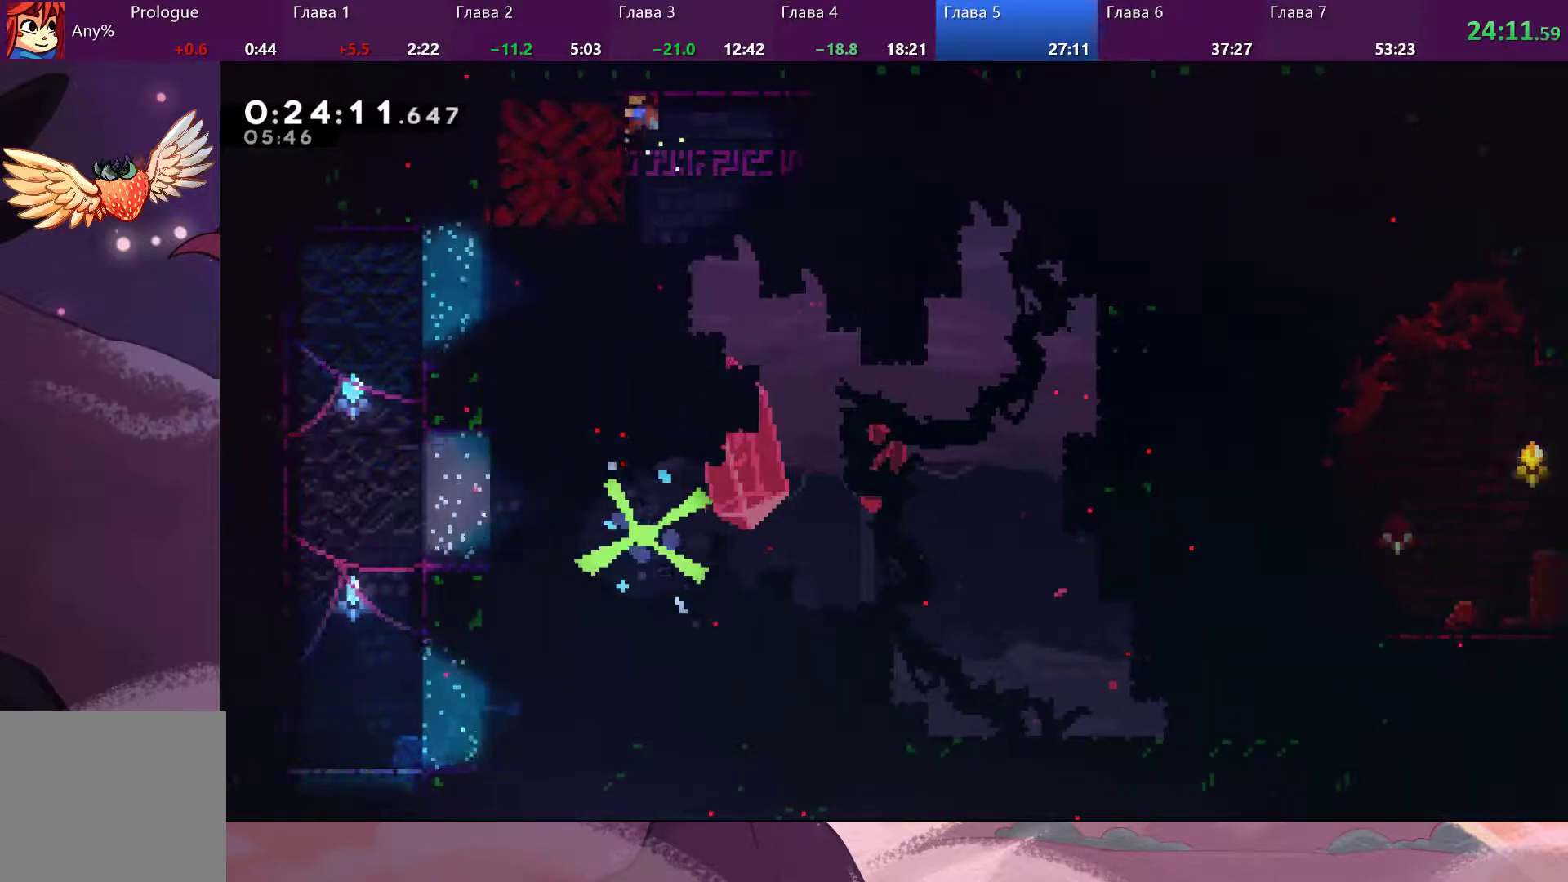
{"buttons": ["CROSS"], "left_stick": "center", "right_stick": "center", "events": [[100, "R2", "up"], [100, "left_stick", "center"], [400, "DPAD_DOWN", "down"], [467, "DPAD_DOWN", "up"], [500, "CROSS", "down"]]}
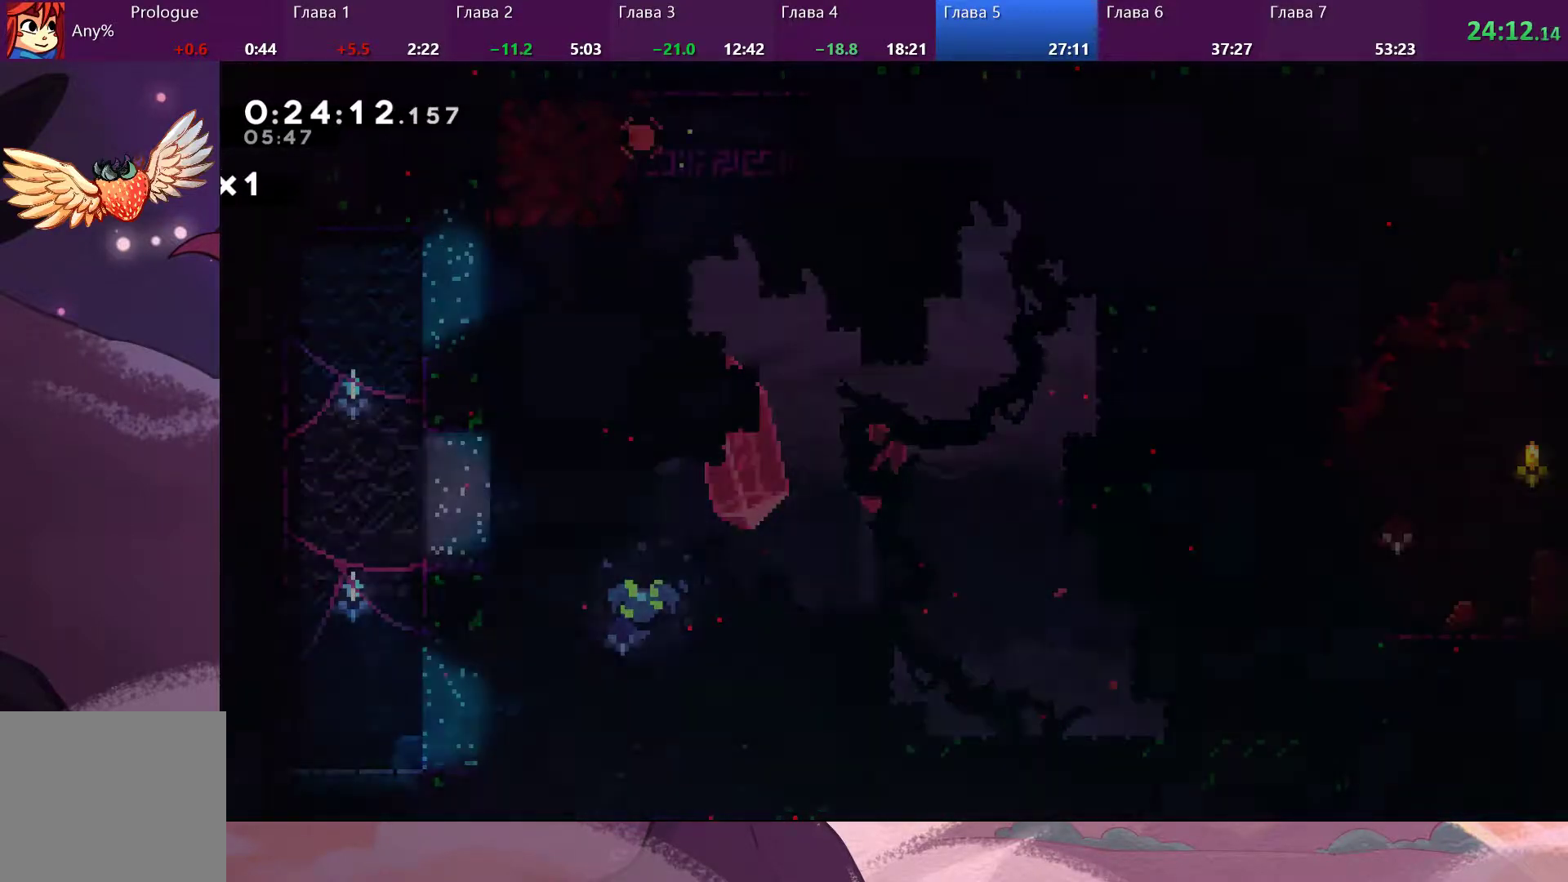
{"buttons": [], "left_stick": "center", "right_stick": "center", "events": [[100, "CROSS", "up"]]}
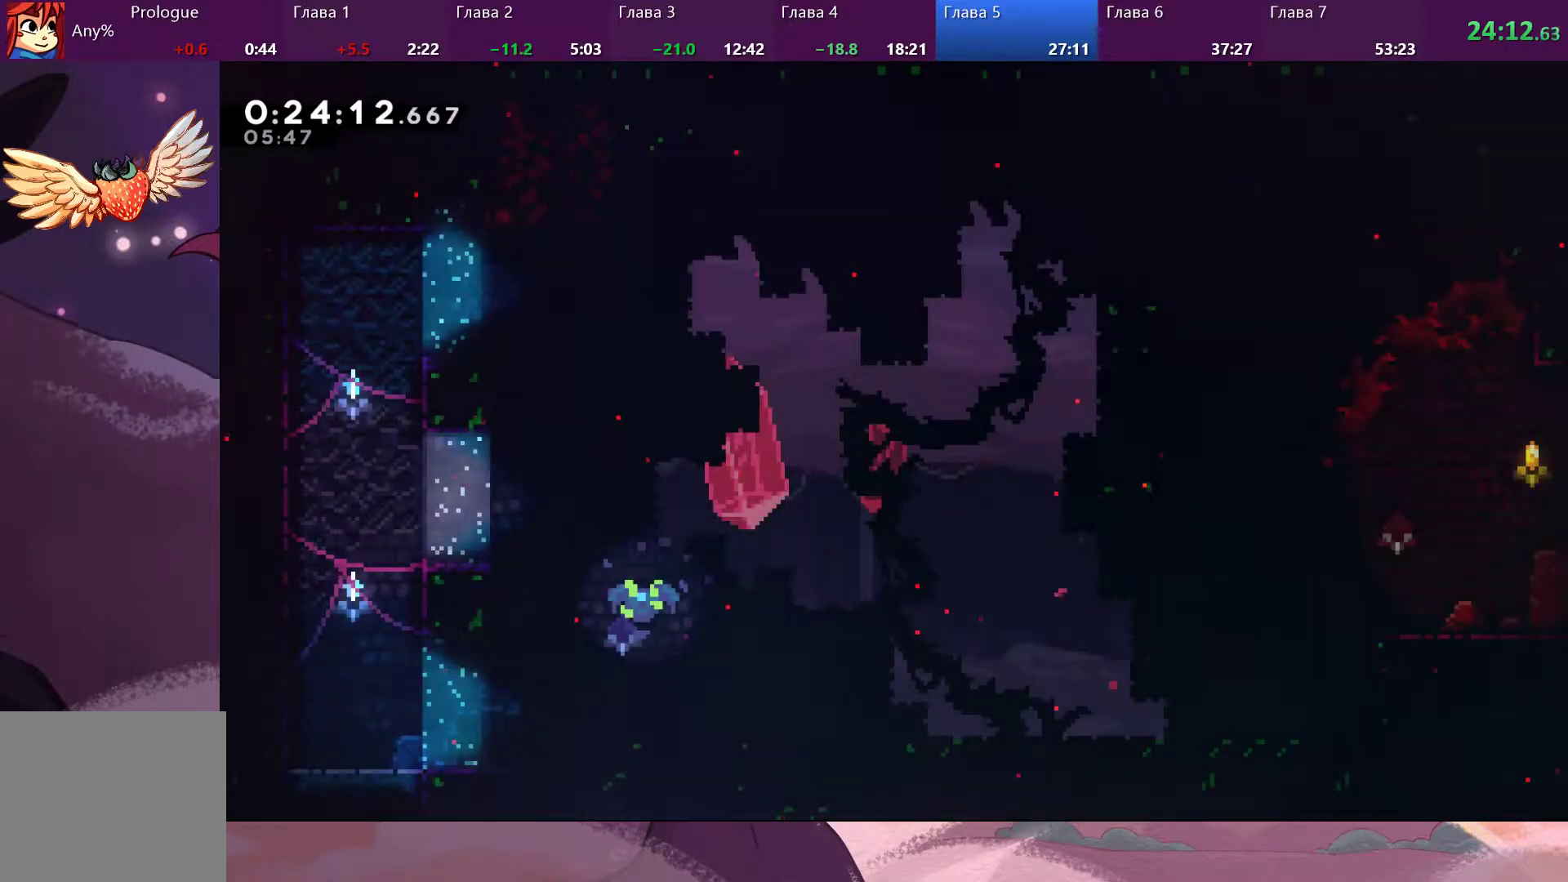
{"buttons": [], "left_stick": "center", "right_stick": "center", "events": []}
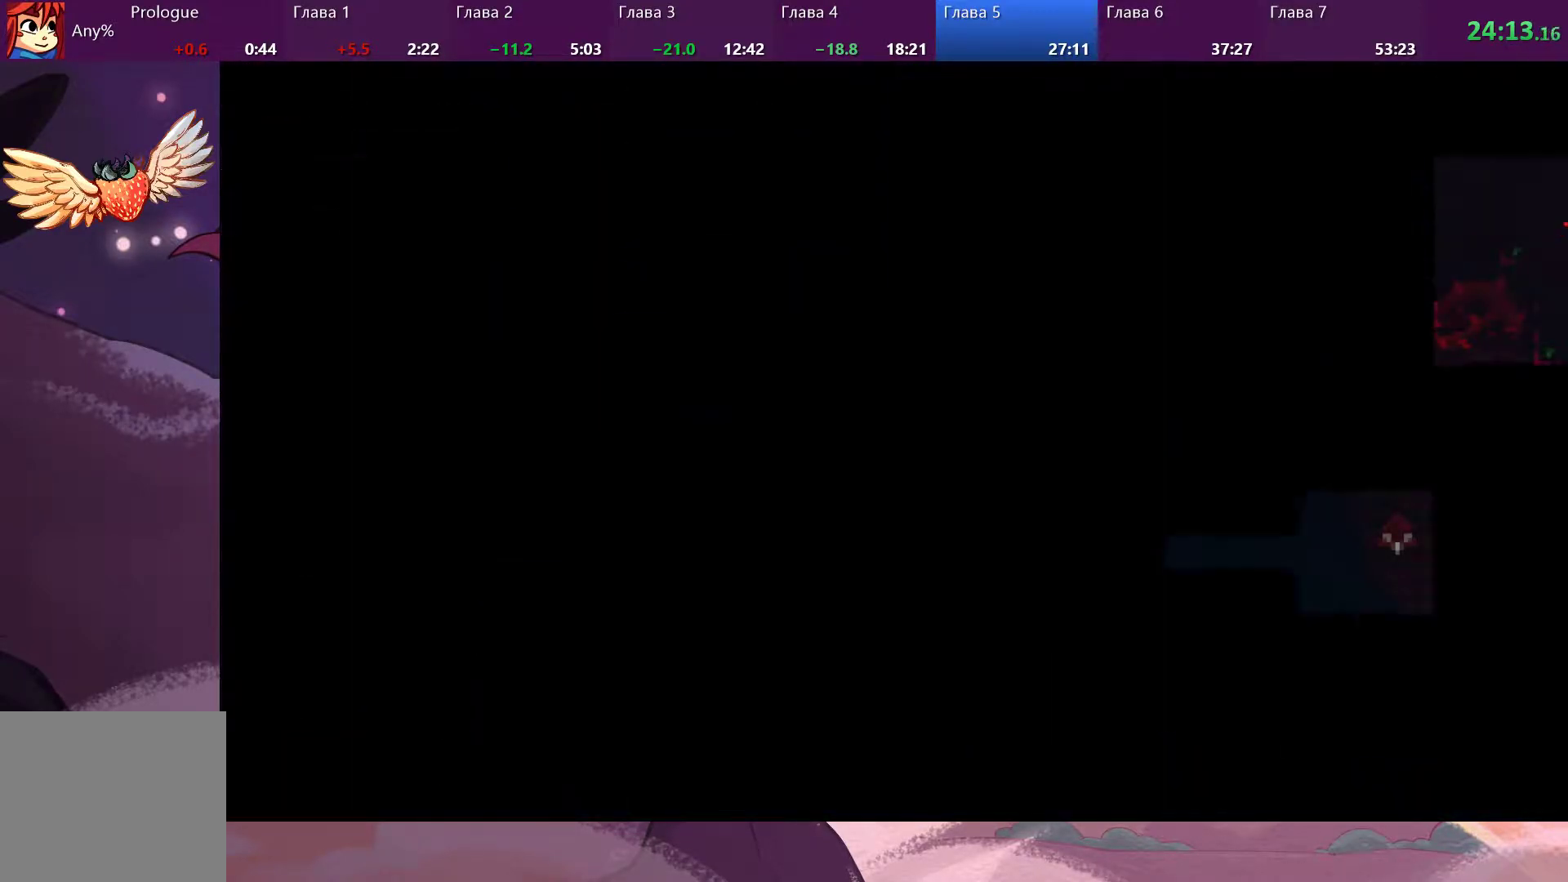
{"buttons": [], "left_stick": "left", "right_stick": "center", "events": [[400, "left_stick", "left"]]}
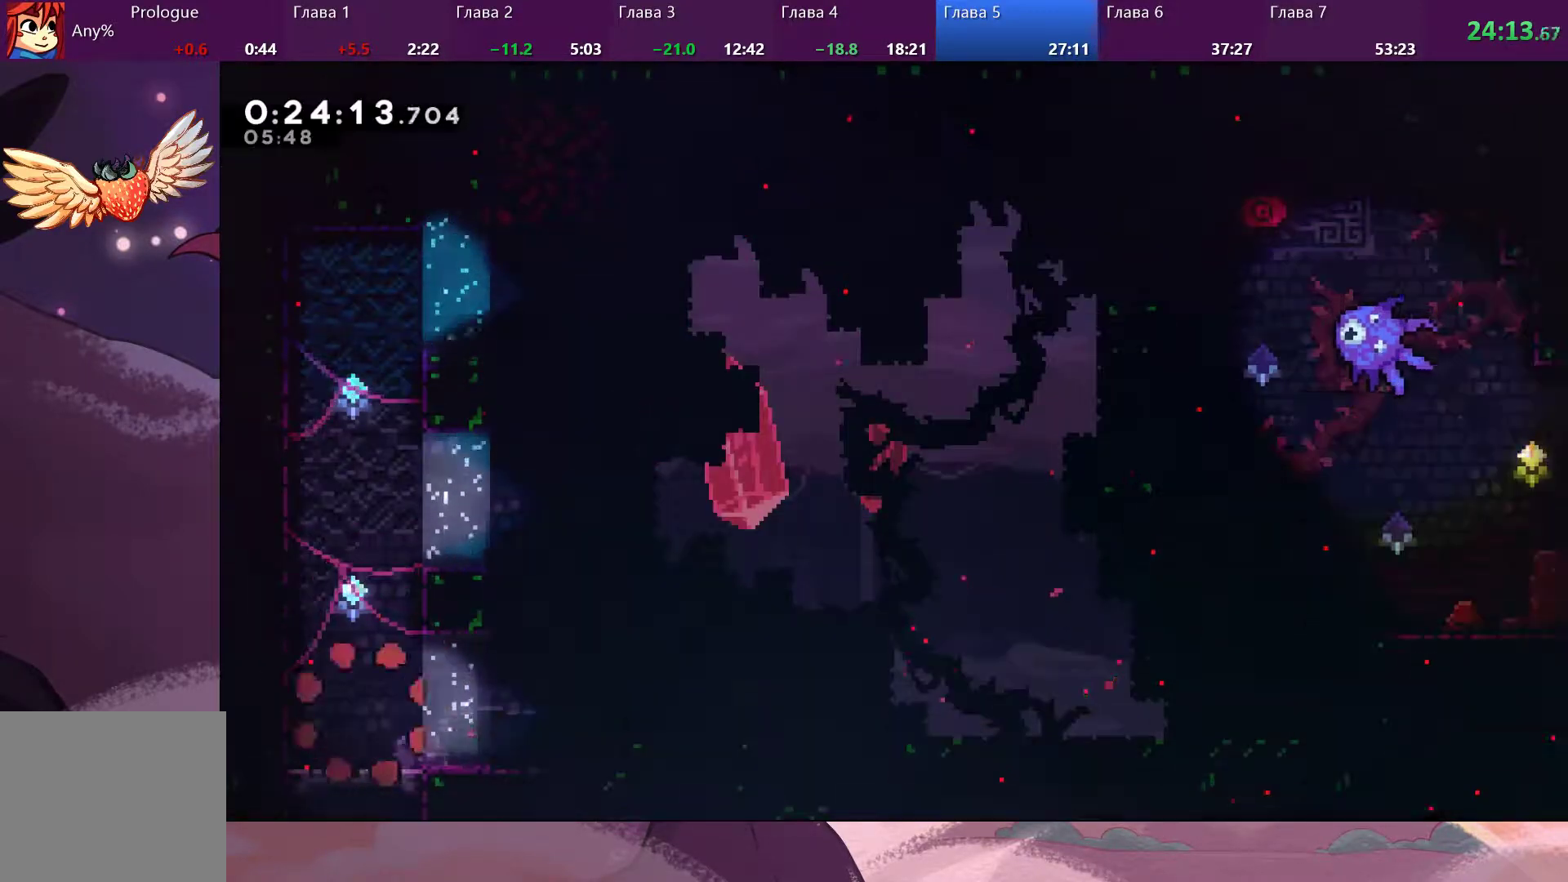
{"buttons": ["CROSS"], "left_stick": "up-left", "right_stick": "center", "events": [[300, "CROSS", "down"], [300, "left_stick", "up-left"]]}
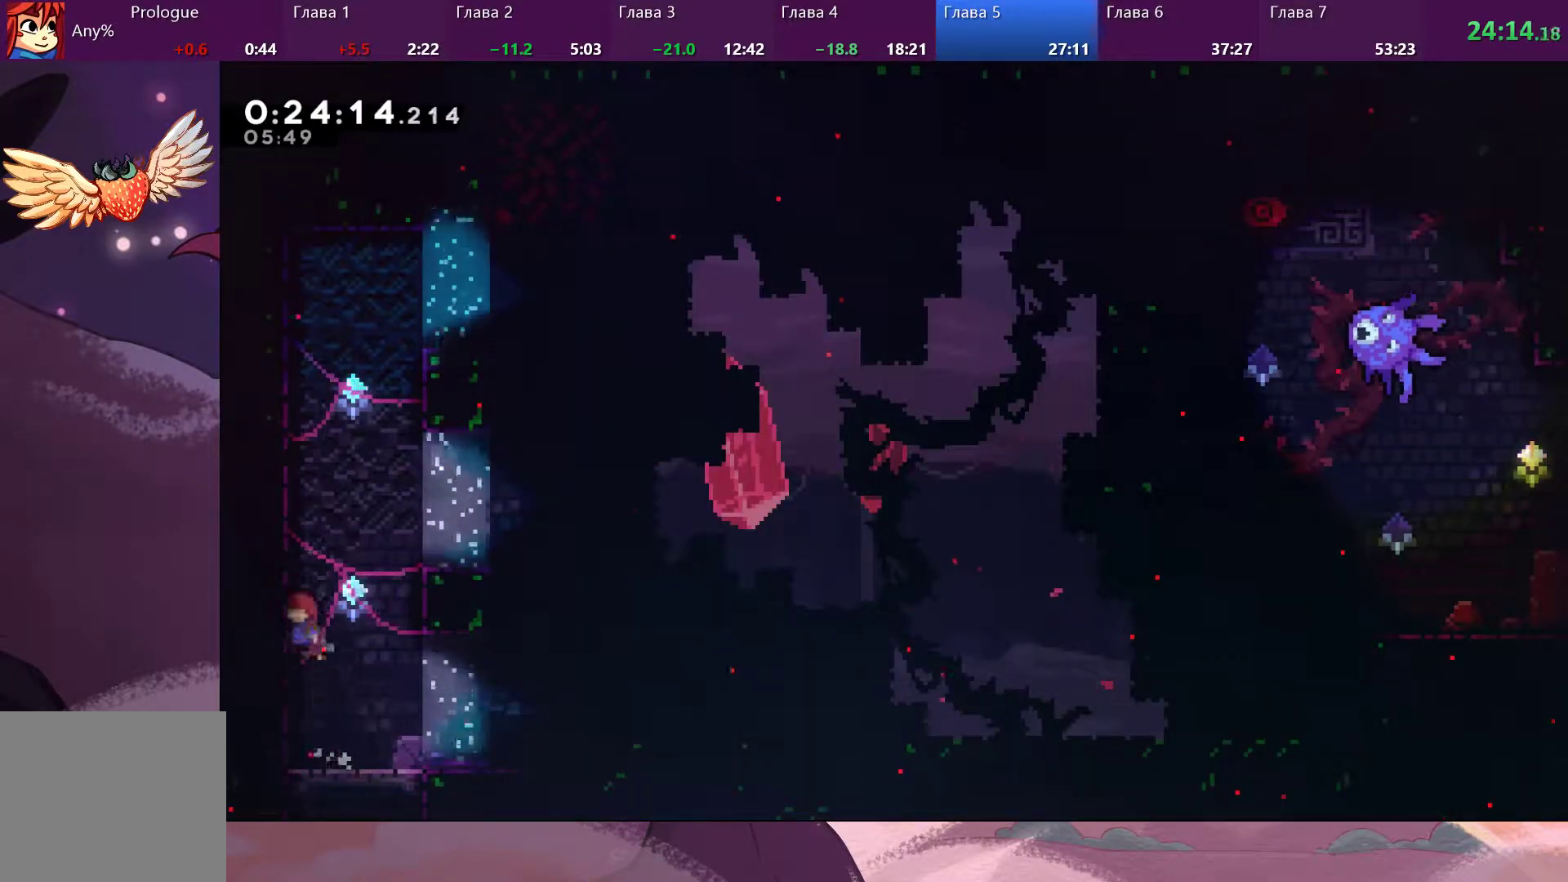
{"buttons": ["CROSS"], "left_stick": "up", "right_stick": "center", "events": [[33, "CROSS", "up"], [67, "SQUARE", "down"], [200, "SQUARE", "up"], [233, "CROSS", "down"], [300, "left_stick", "up"]]}
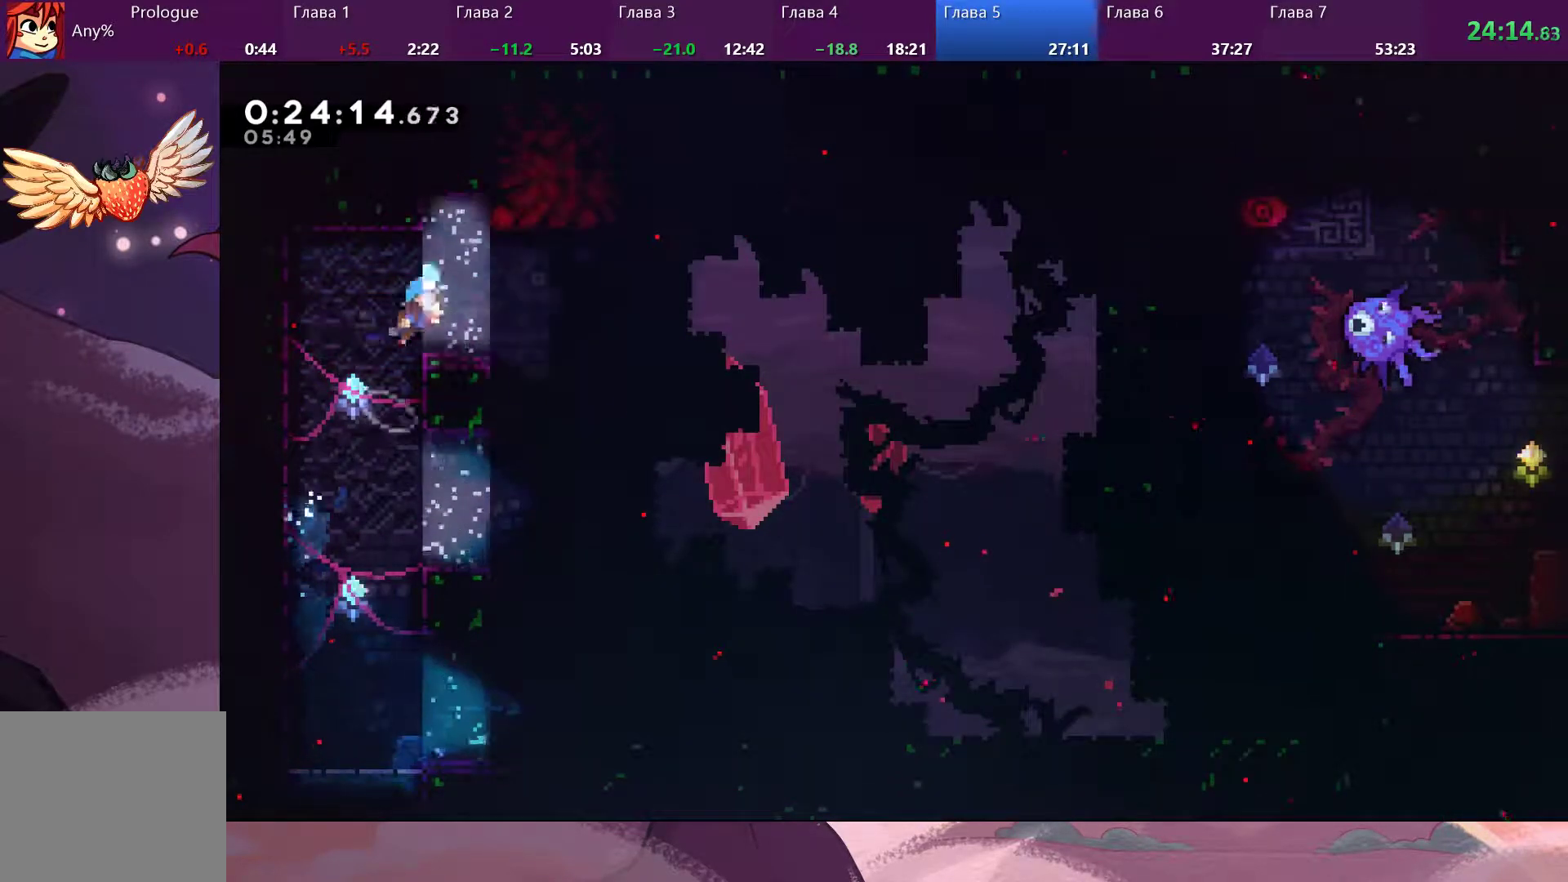
{"buttons": ["CROSS"], "left_stick": "right", "right_stick": "center", "events": [[33, "CROSS", "up"], [300, "left_stick", "center"], [433, "CROSS", "down"], [433, "left_stick", "right"]]}
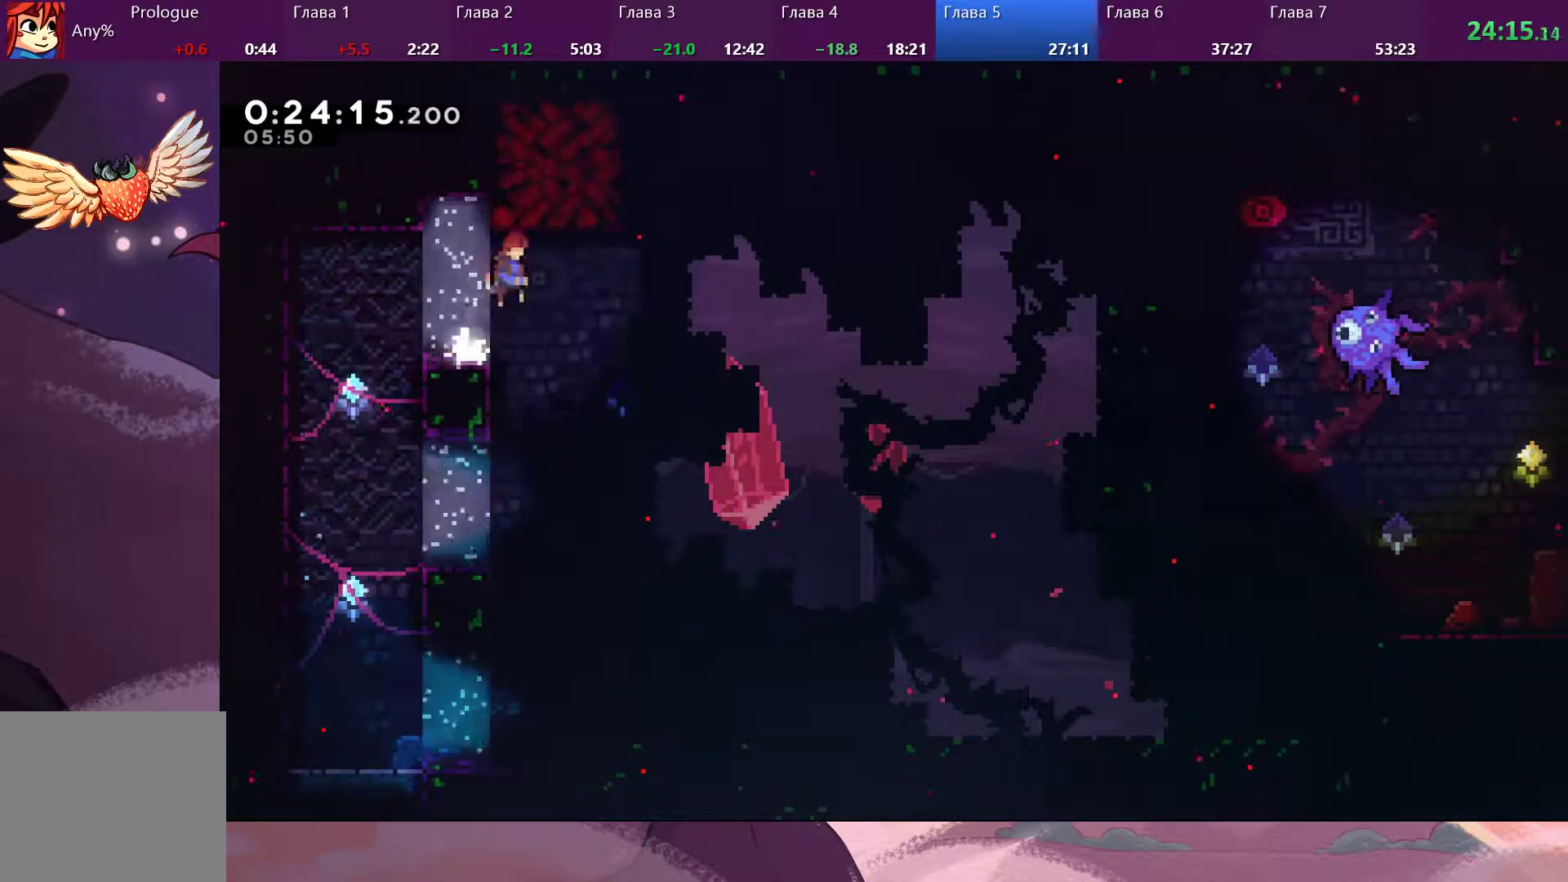
{"buttons": [], "left_stick": "up", "right_stick": "center", "events": [[33, "CROSS", "up"], [333, "SQUARE", "down"], [367, "left_stick", "up"], [433, "SQUARE", "up"]]}
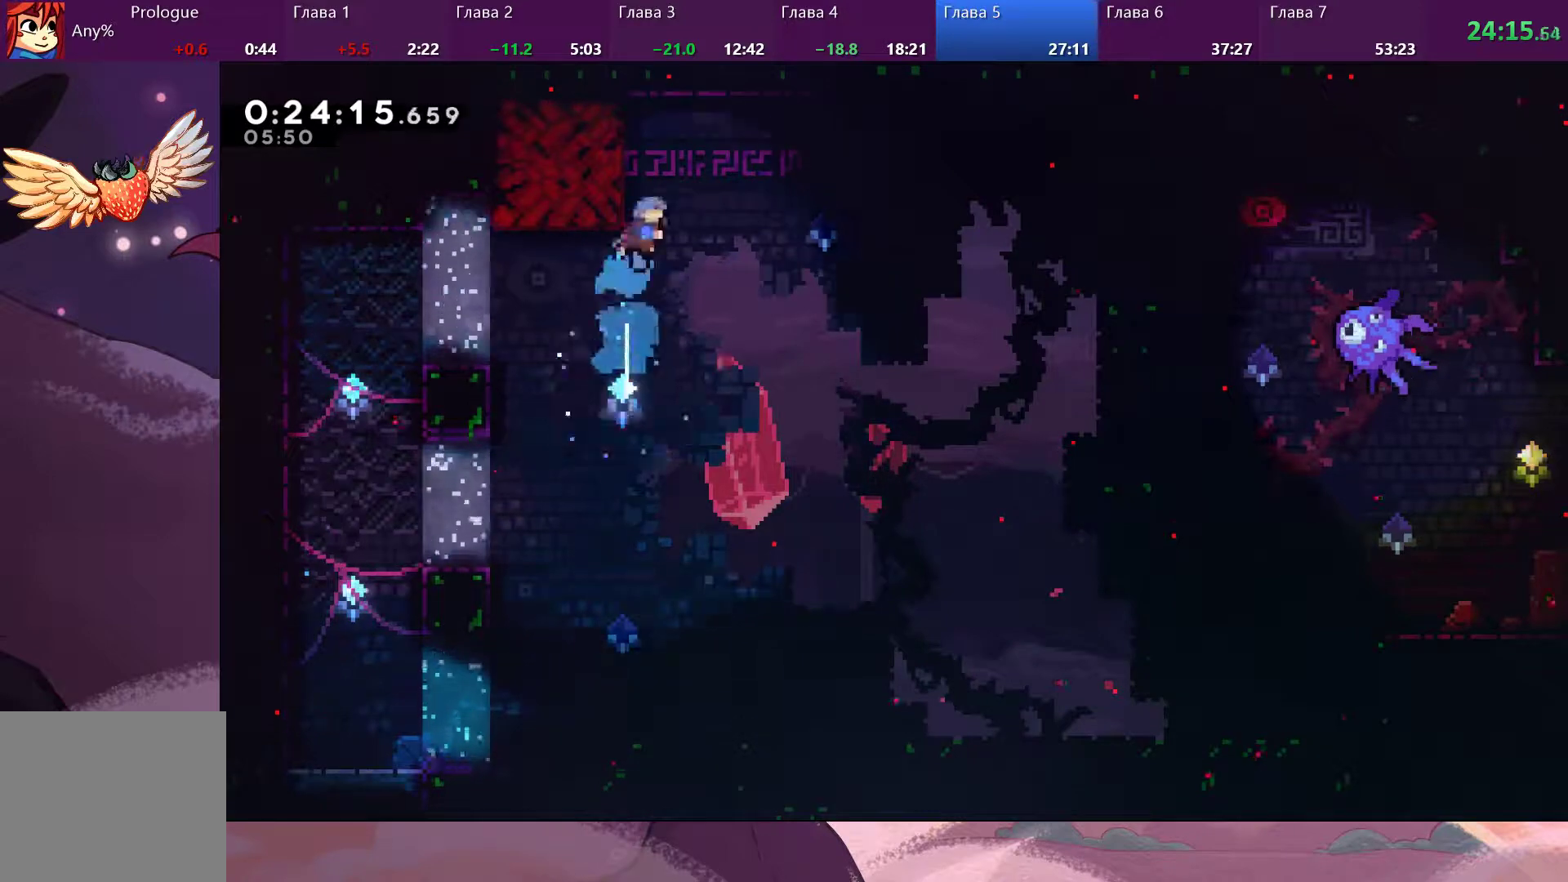
{"buttons": ["R2"], "left_stick": "down", "right_stick": "center", "events": [[67, "left_stick", "left"], [400, "R2", "down"], [400, "left_stick", "down"]]}
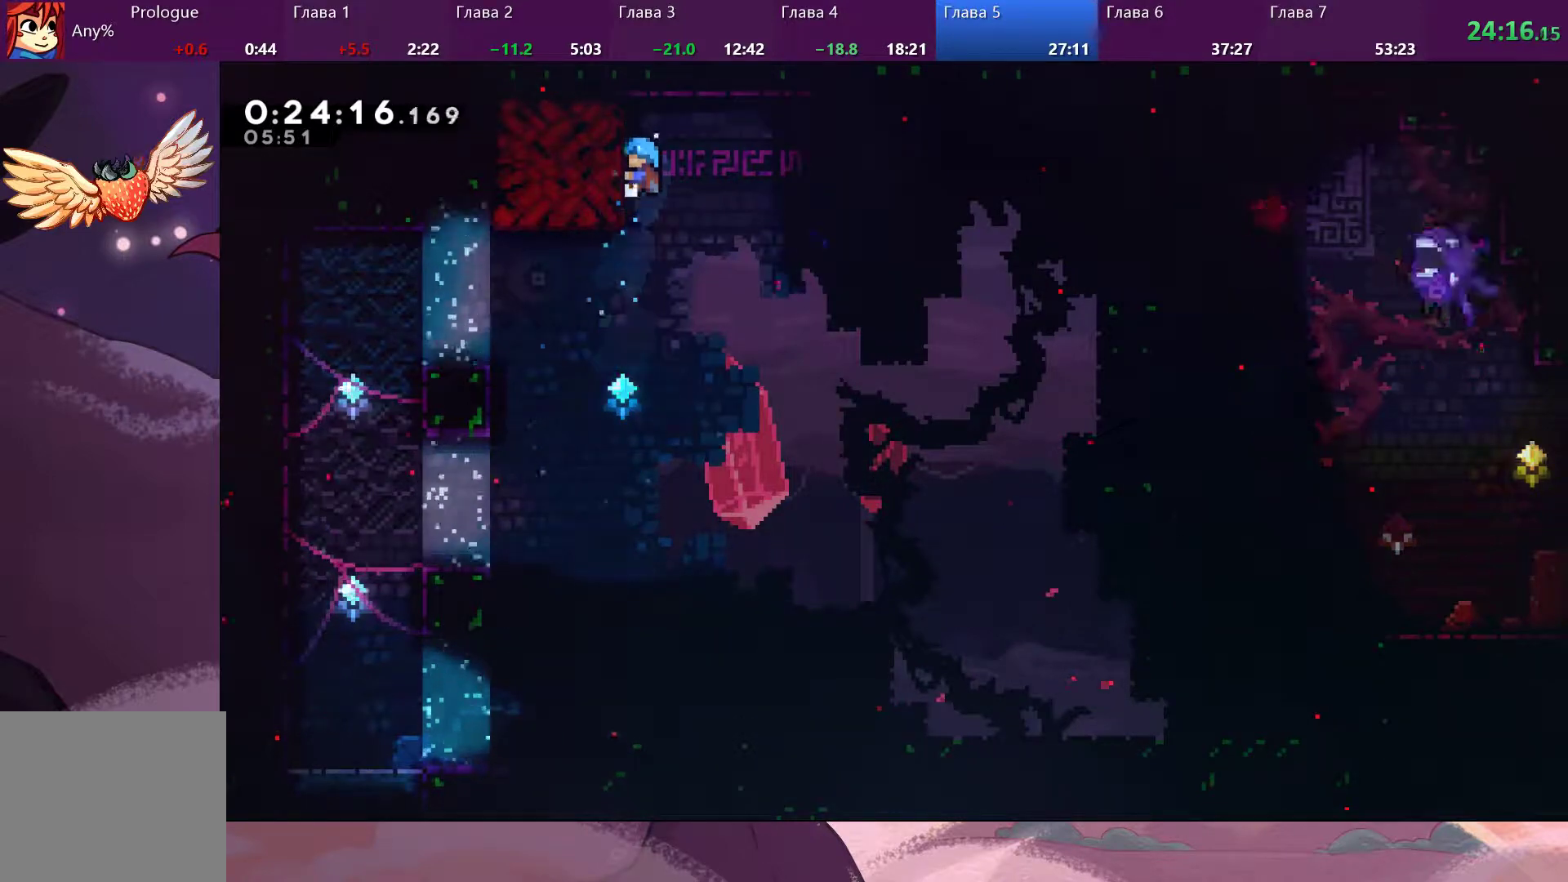
{"buttons": ["R2"], "left_stick": "down", "right_stick": "center", "events": []}
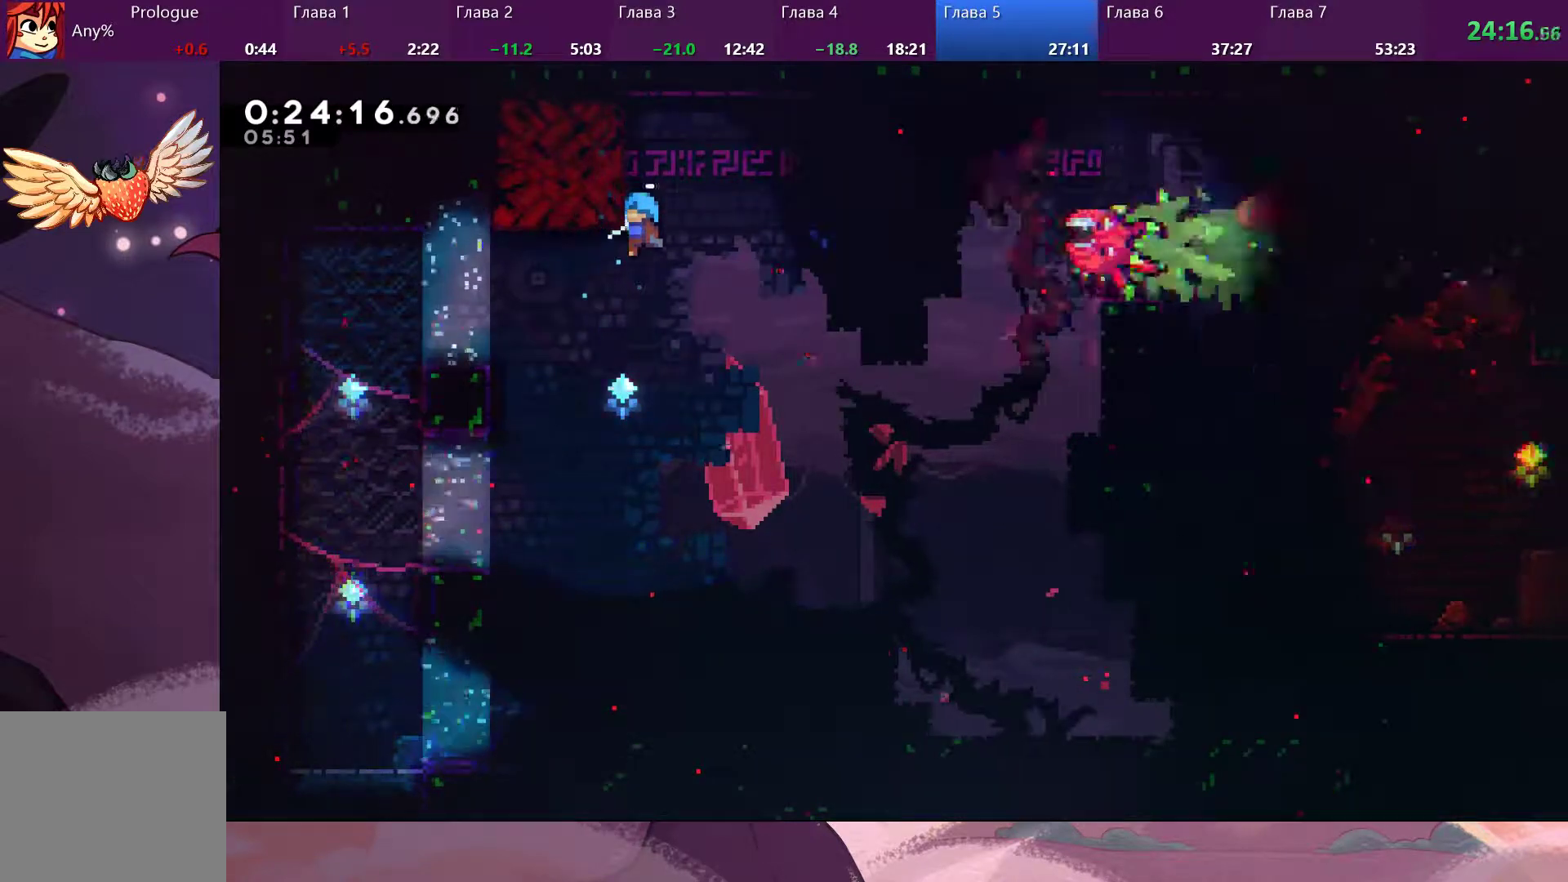
{"buttons": ["CROSS", "R2"], "left_stick": "up", "right_stick": "center", "events": [[33, "left_stick", "up"], [300, "CROSS", "down"], [433, "CROSS", "up"], [500, "CROSS", "down"]]}
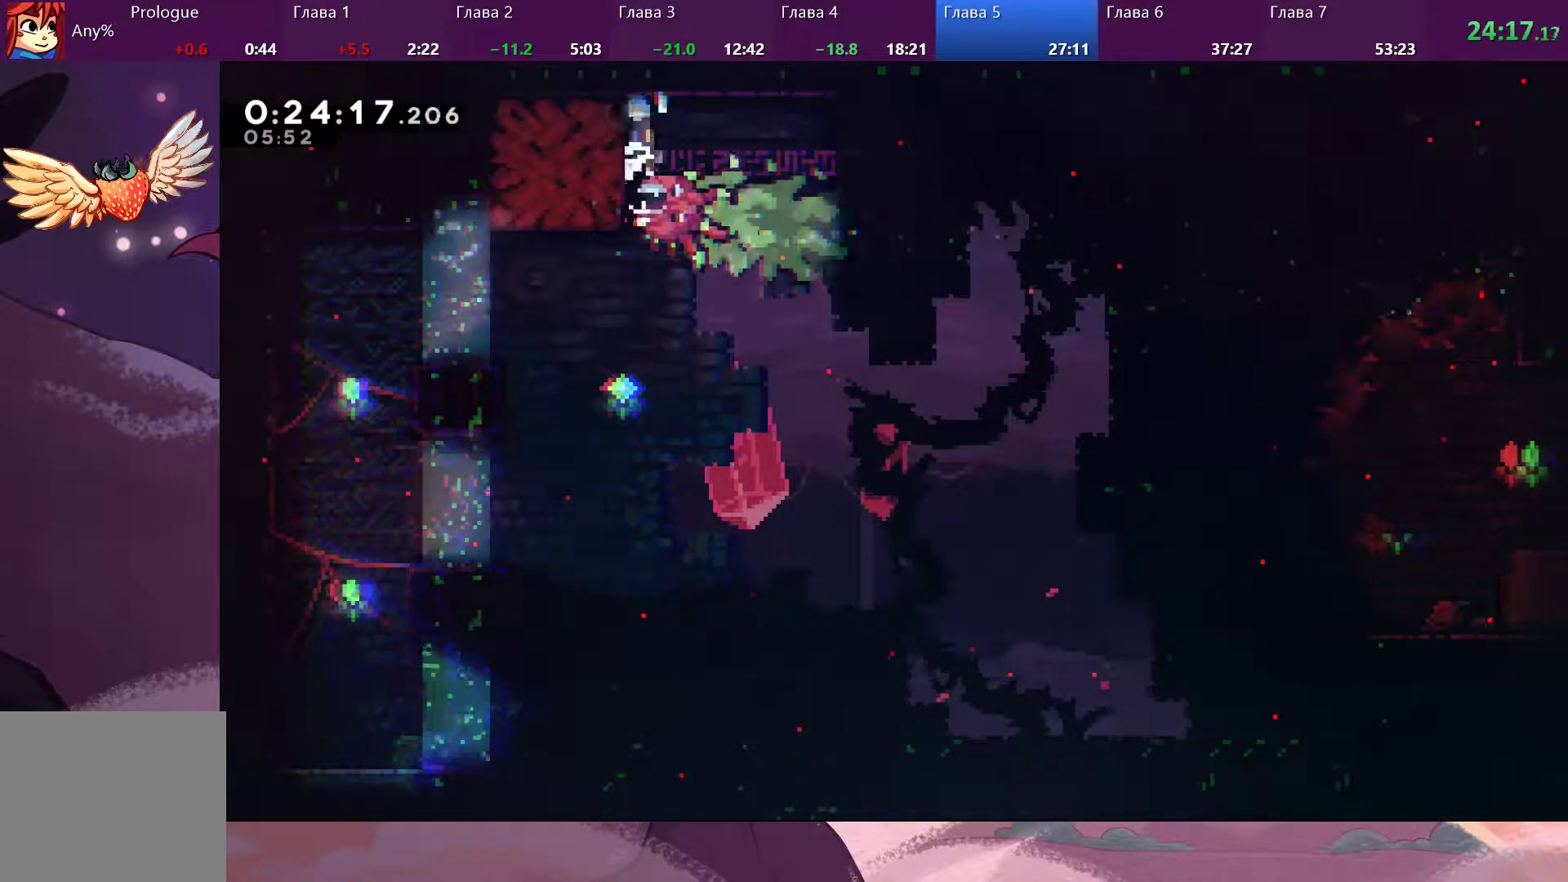
{"buttons": ["R2"], "left_stick": "up-left", "right_stick": "center", "events": [[400, "left_stick", "up-left"], [500, "CROSS", "up"]]}
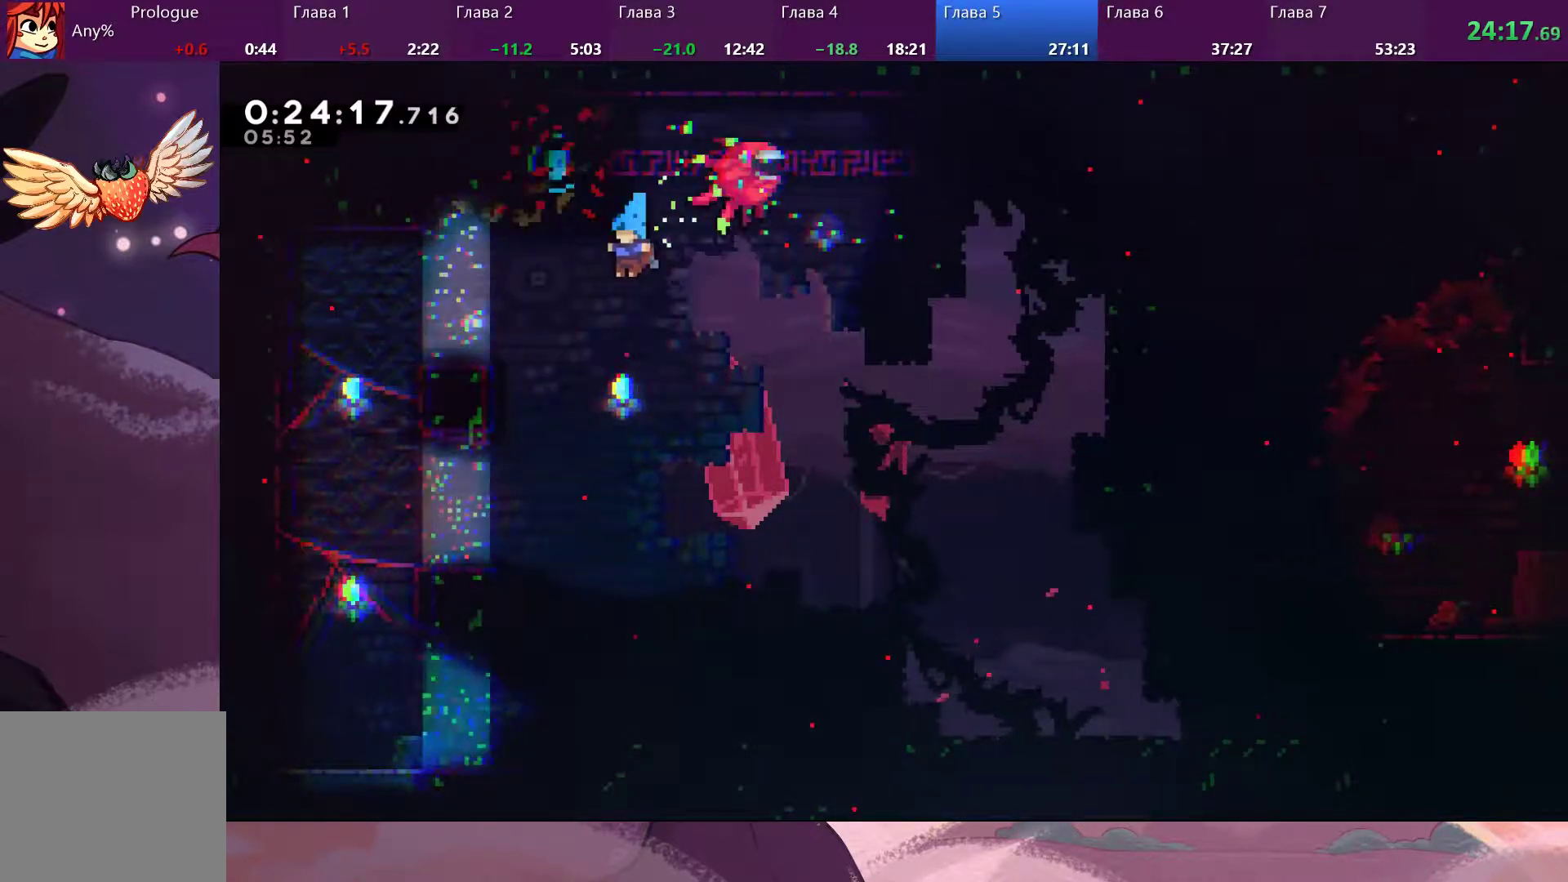
{"buttons": ["R2"], "left_stick": "up-left", "right_stick": "center", "events": []}
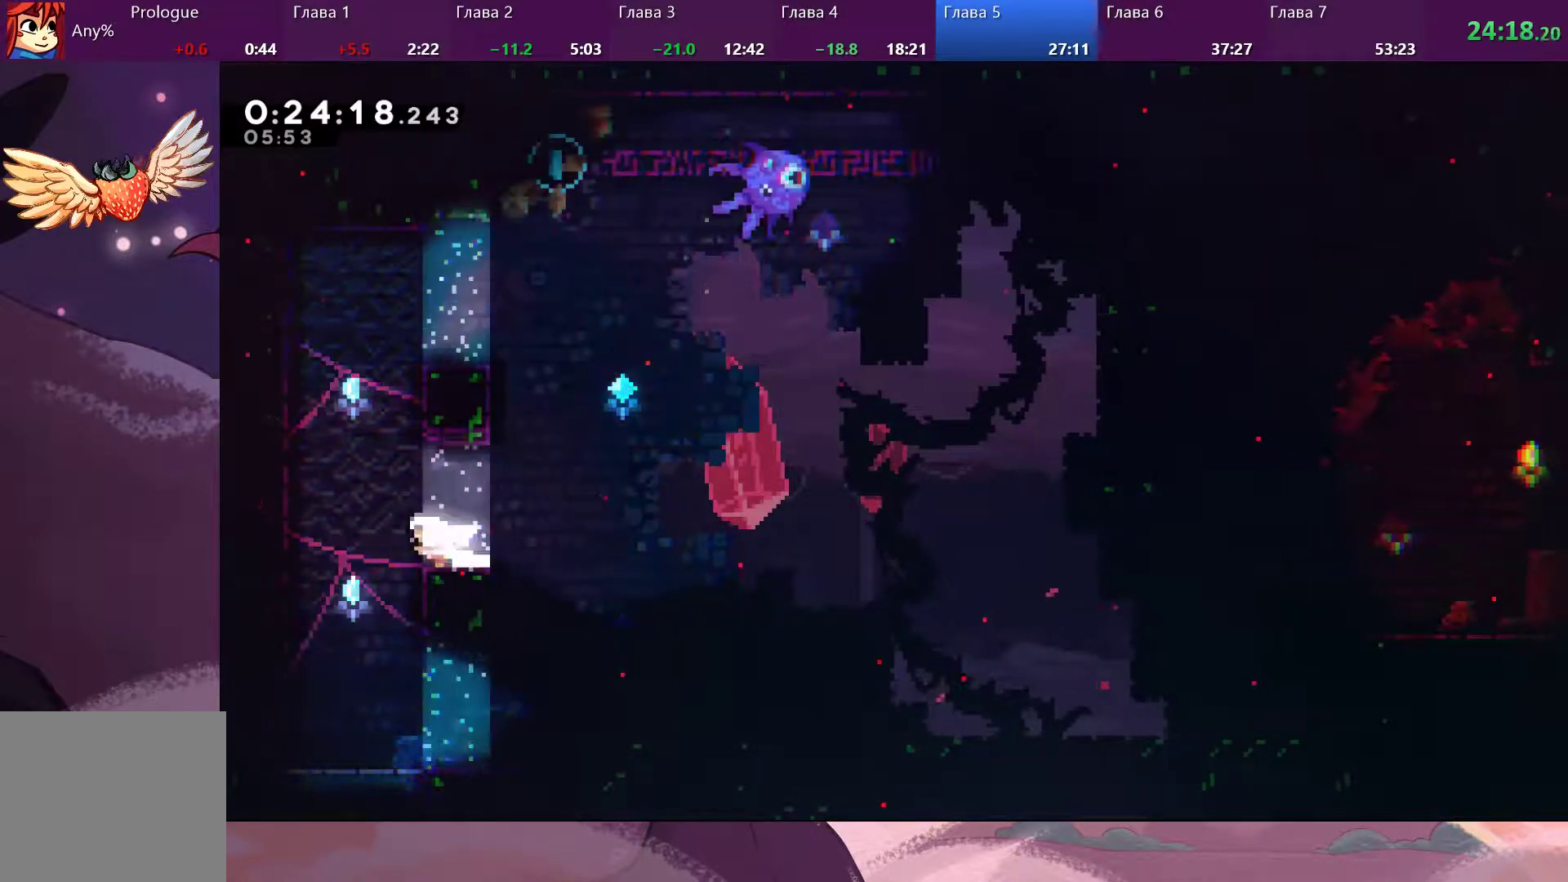
{"buttons": ["SQUARE", "R2"], "left_stick": "up", "right_stick": "center", "events": [[100, "CROSS", "down"], [133, "left_stick", "up"], [167, "CROSS", "up"], [433, "SQUARE", "down"]]}
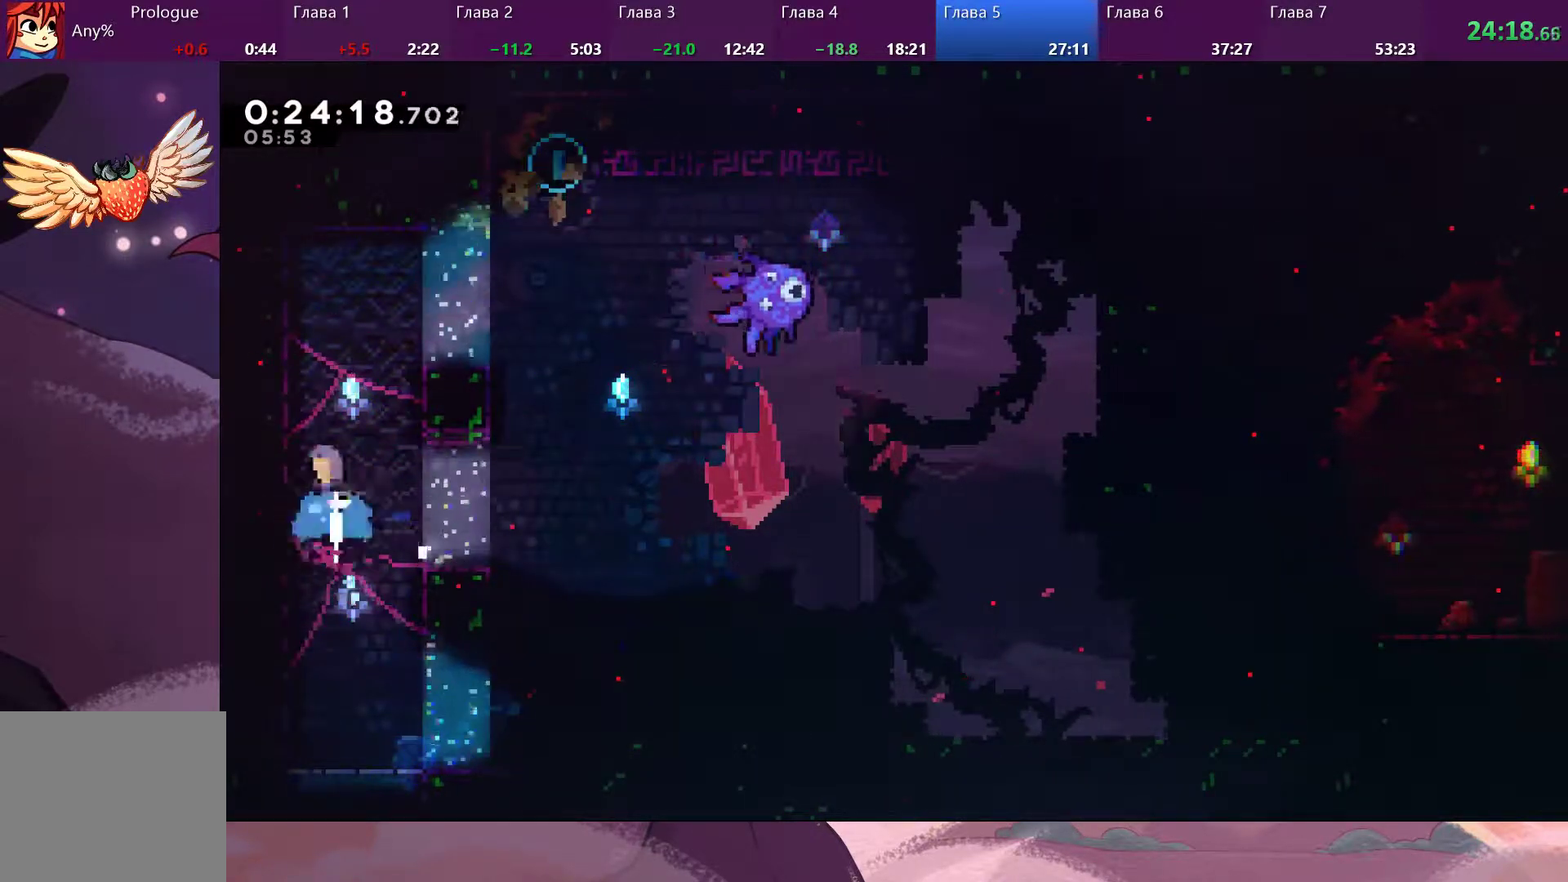
{"buttons": [], "left_stick": "right", "right_stick": "center", "events": [[133, "SQUARE", "up"], [133, "left_stick", "right"], [433, "R2", "up"]]}
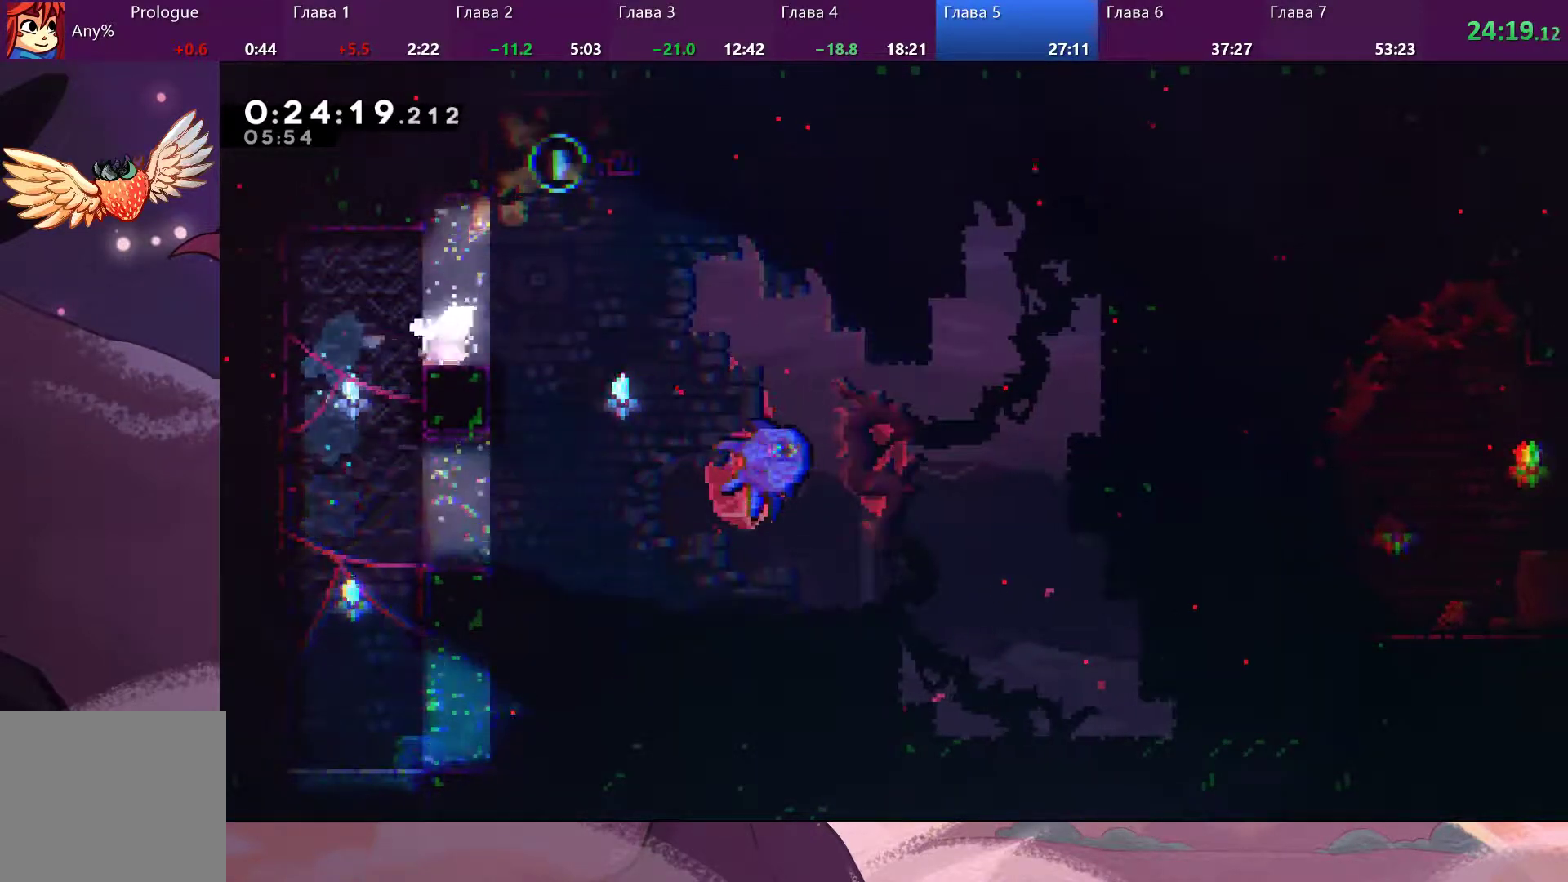
{"buttons": ["CROSS"], "left_stick": "up-right", "right_stick": "center", "events": [[67, "CROSS", "down"], [100, "left_stick", "up-right"]]}
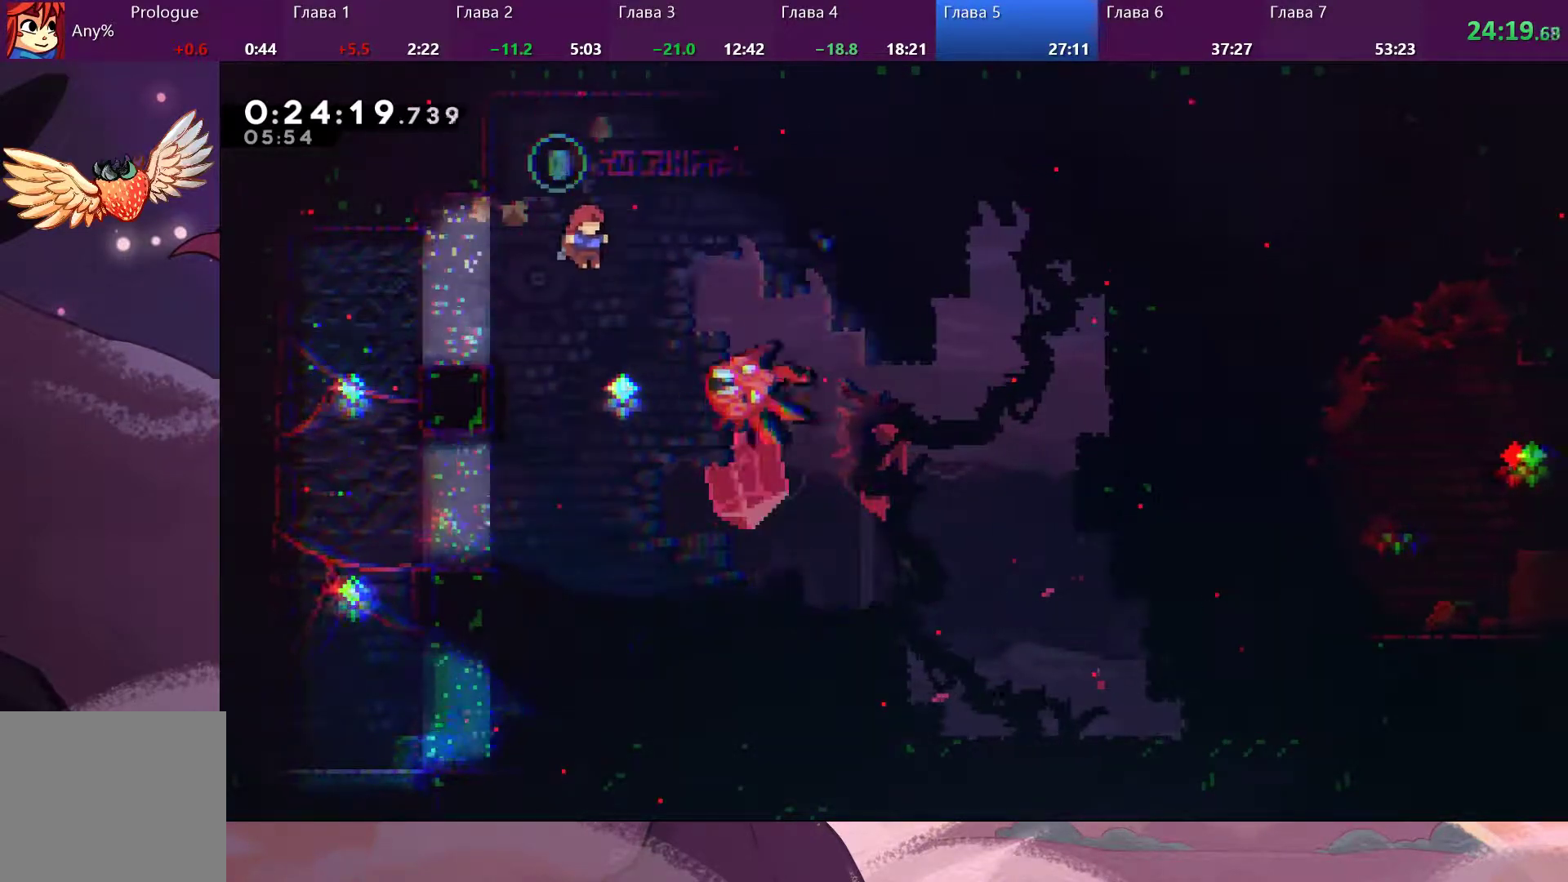
{"buttons": ["SQUARE"], "left_stick": "up", "right_stick": "center", "events": [[100, "CROSS", "up"], [133, "left_stick", "up"], [267, "SQUARE", "down"]]}
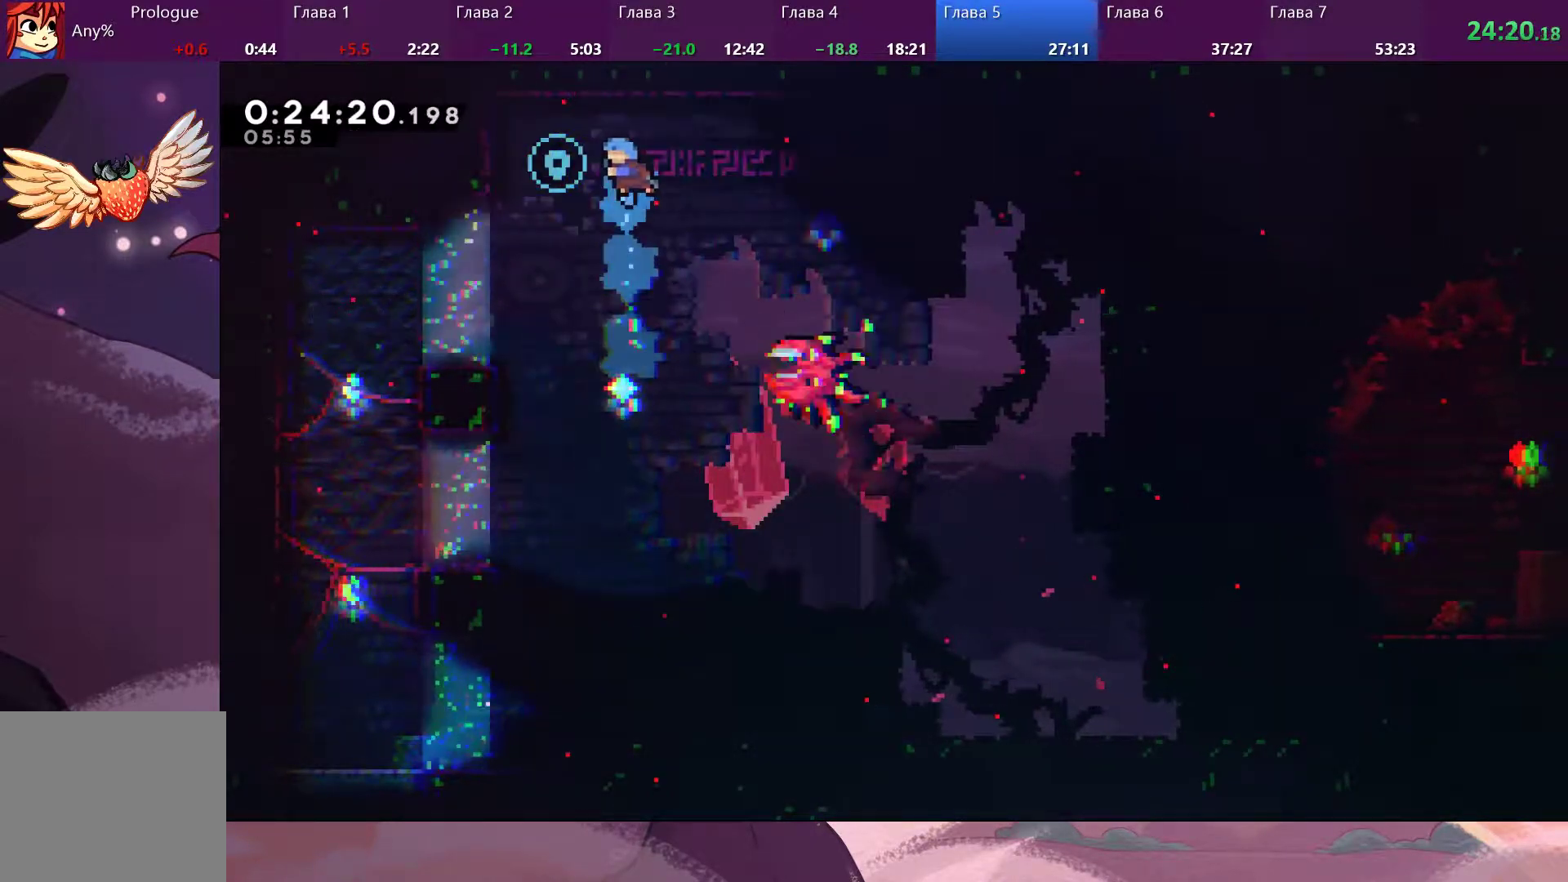
{"buttons": [], "left_stick": "up-left", "right_stick": "center", "events": [[33, "left_stick", "up-left"], [300, "left_stick", "up"], [333, "SQUARE", "up"], [400, "left_stick", "up-left"]]}
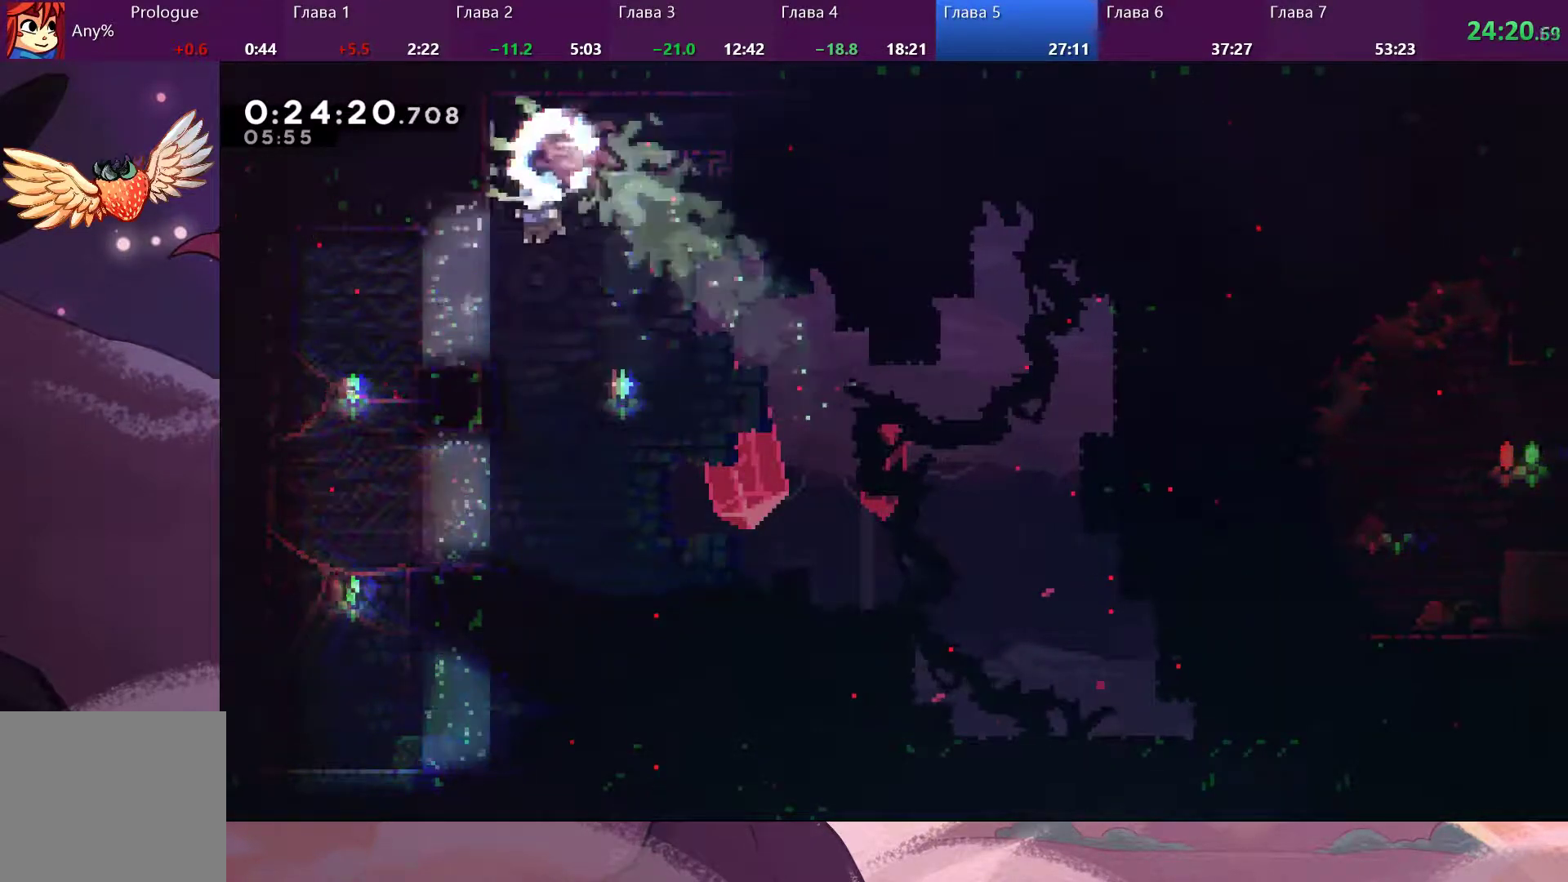
{"buttons": ["SQUARE"], "left_stick": "right", "right_stick": "center", "events": [[233, "left_stick", "right"], [467, "SQUARE", "down"]]}
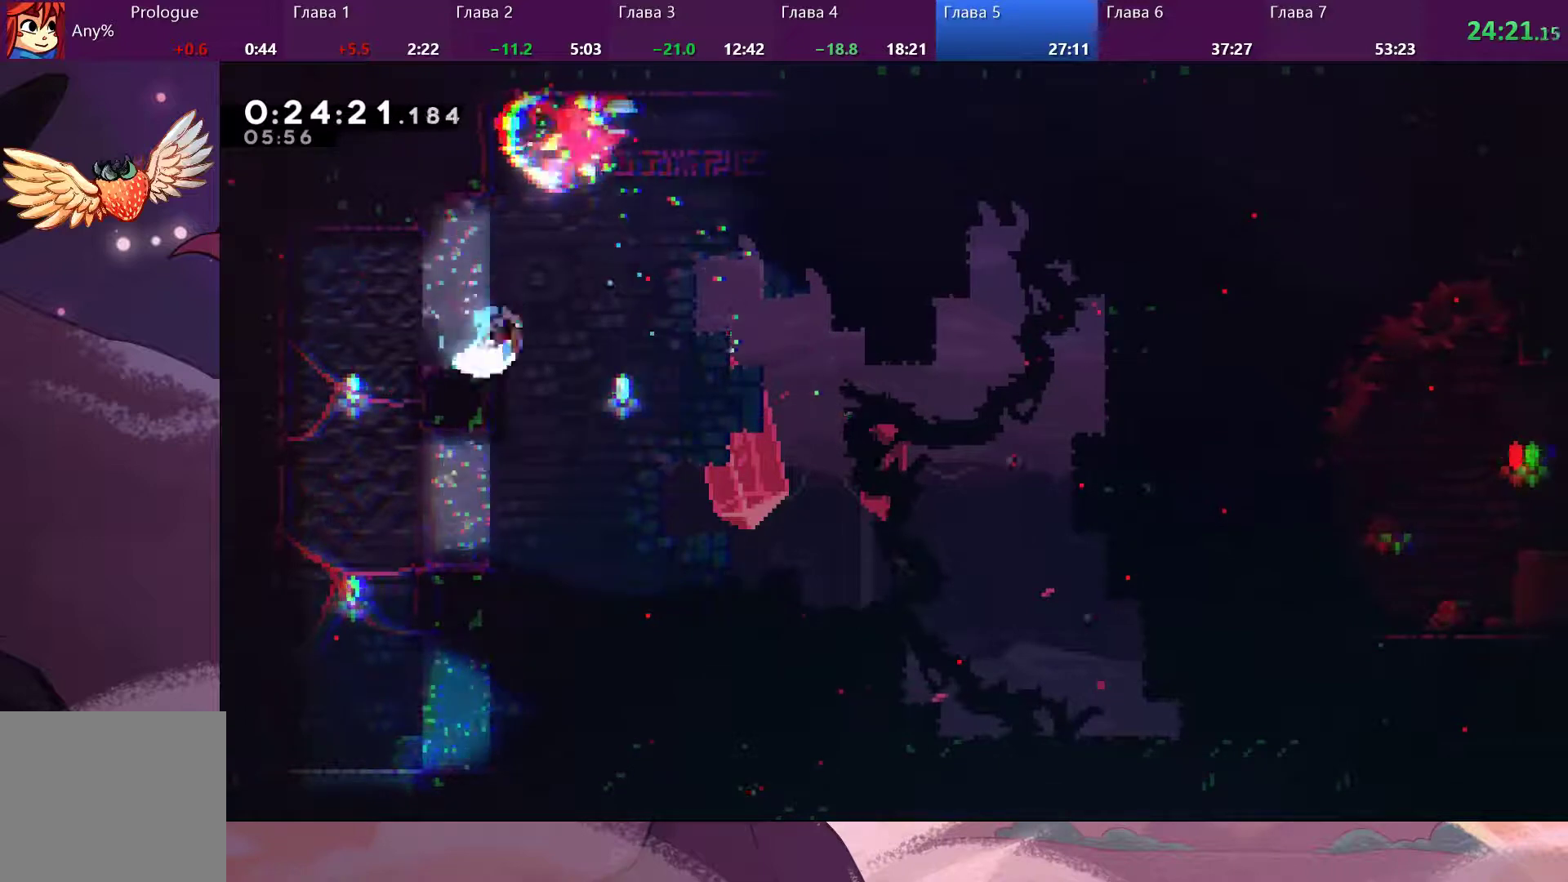
{"buttons": ["CROSS"], "left_stick": "right", "right_stick": "center", "events": [[67, "CROSS", "down"], [67, "SQUARE", "up"]]}
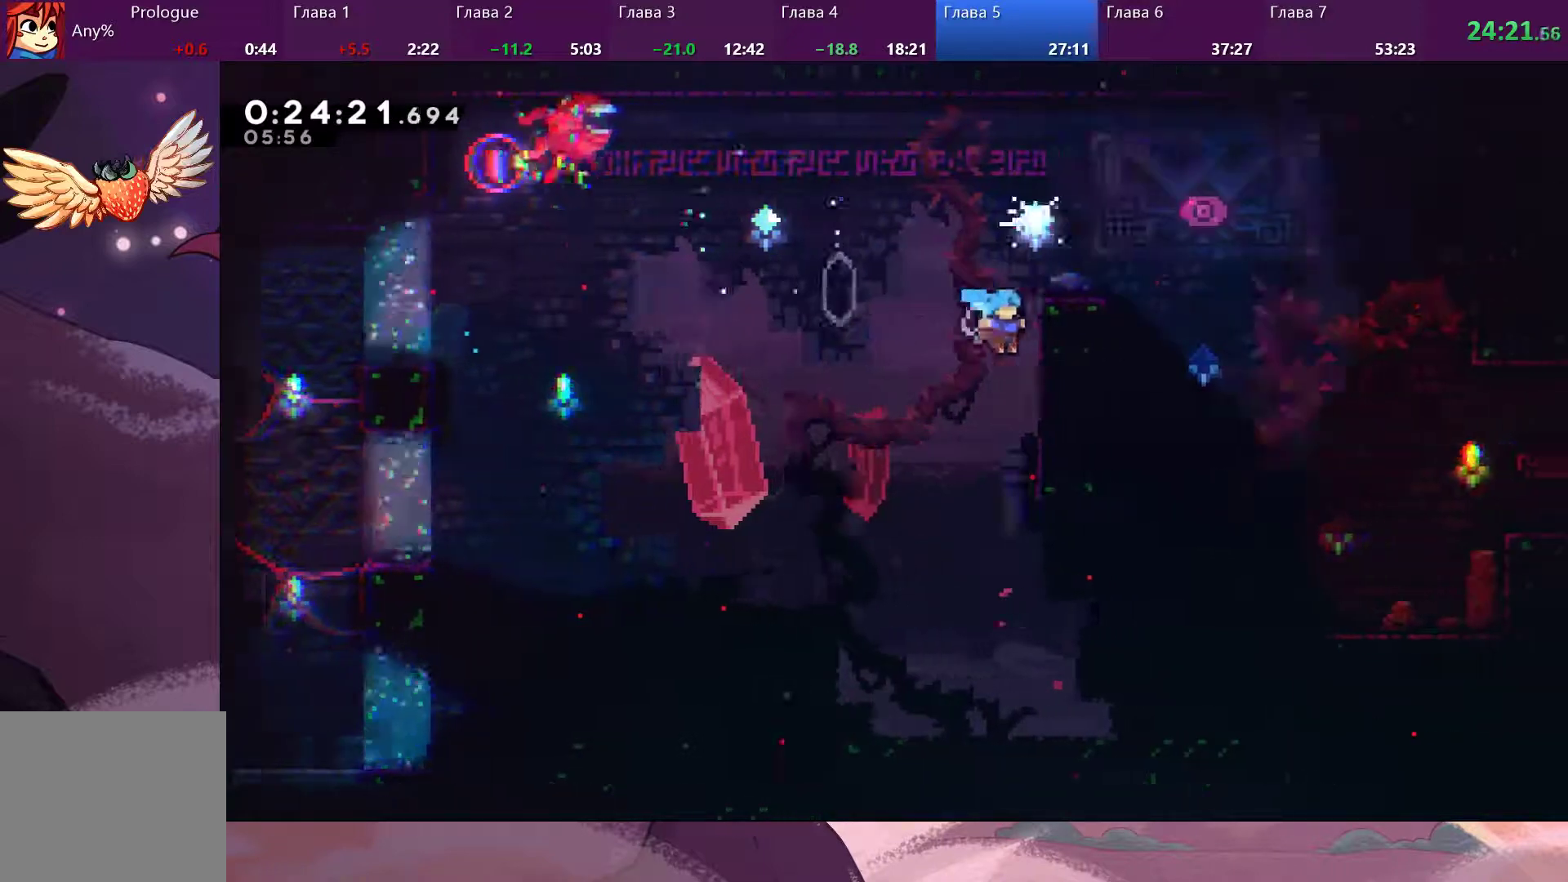
{"buttons": [], "left_stick": "right", "right_stick": "center", "events": [[200, "CROSS", "up"]]}
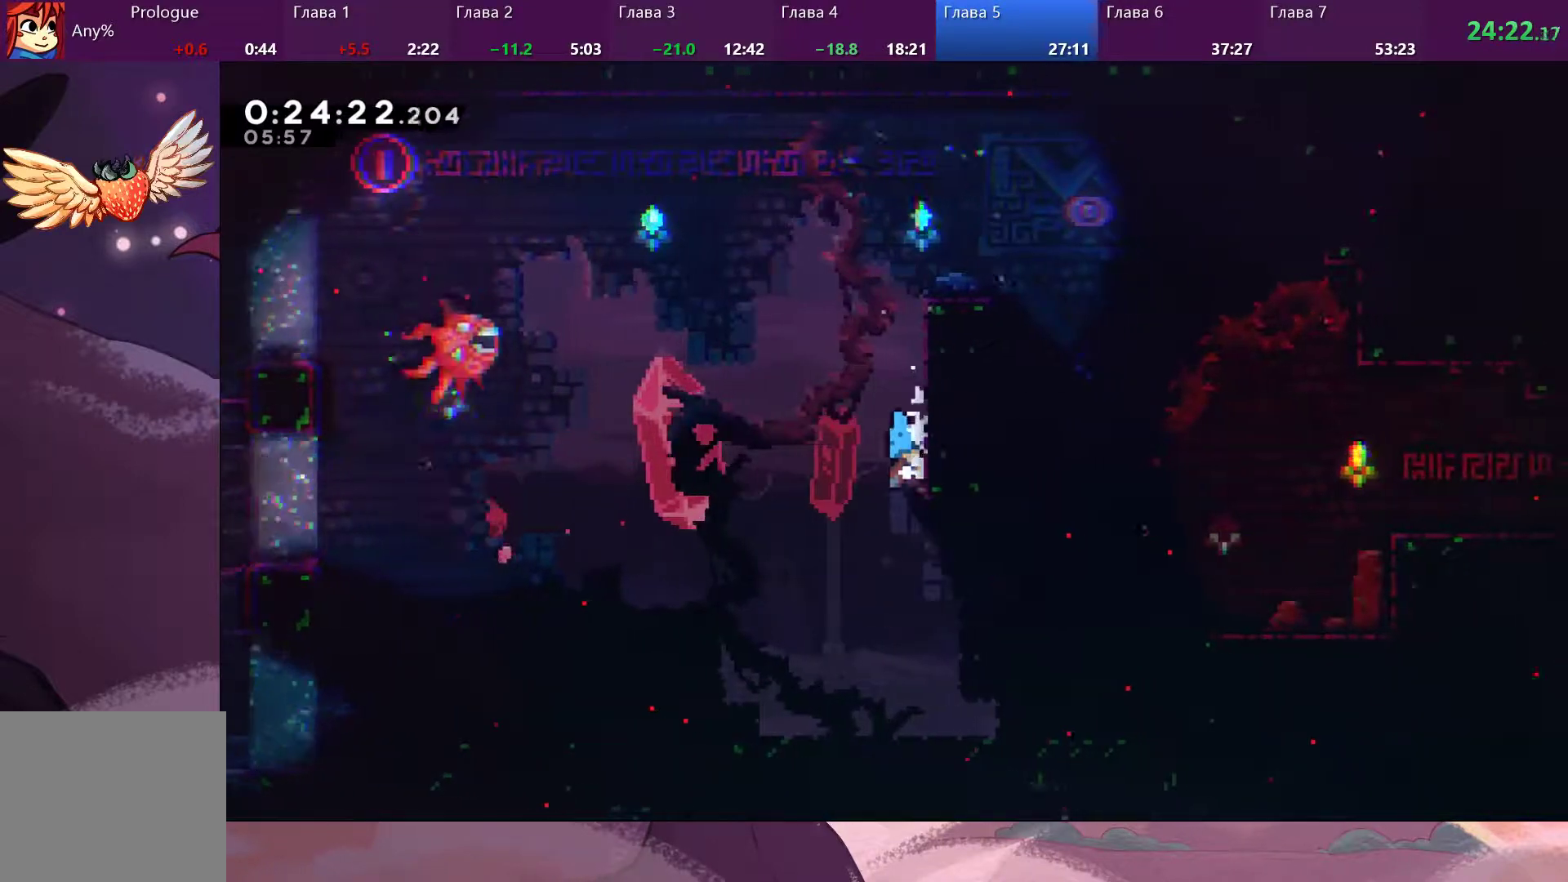
{"buttons": [], "left_stick": "right", "right_stick": "center", "events": []}
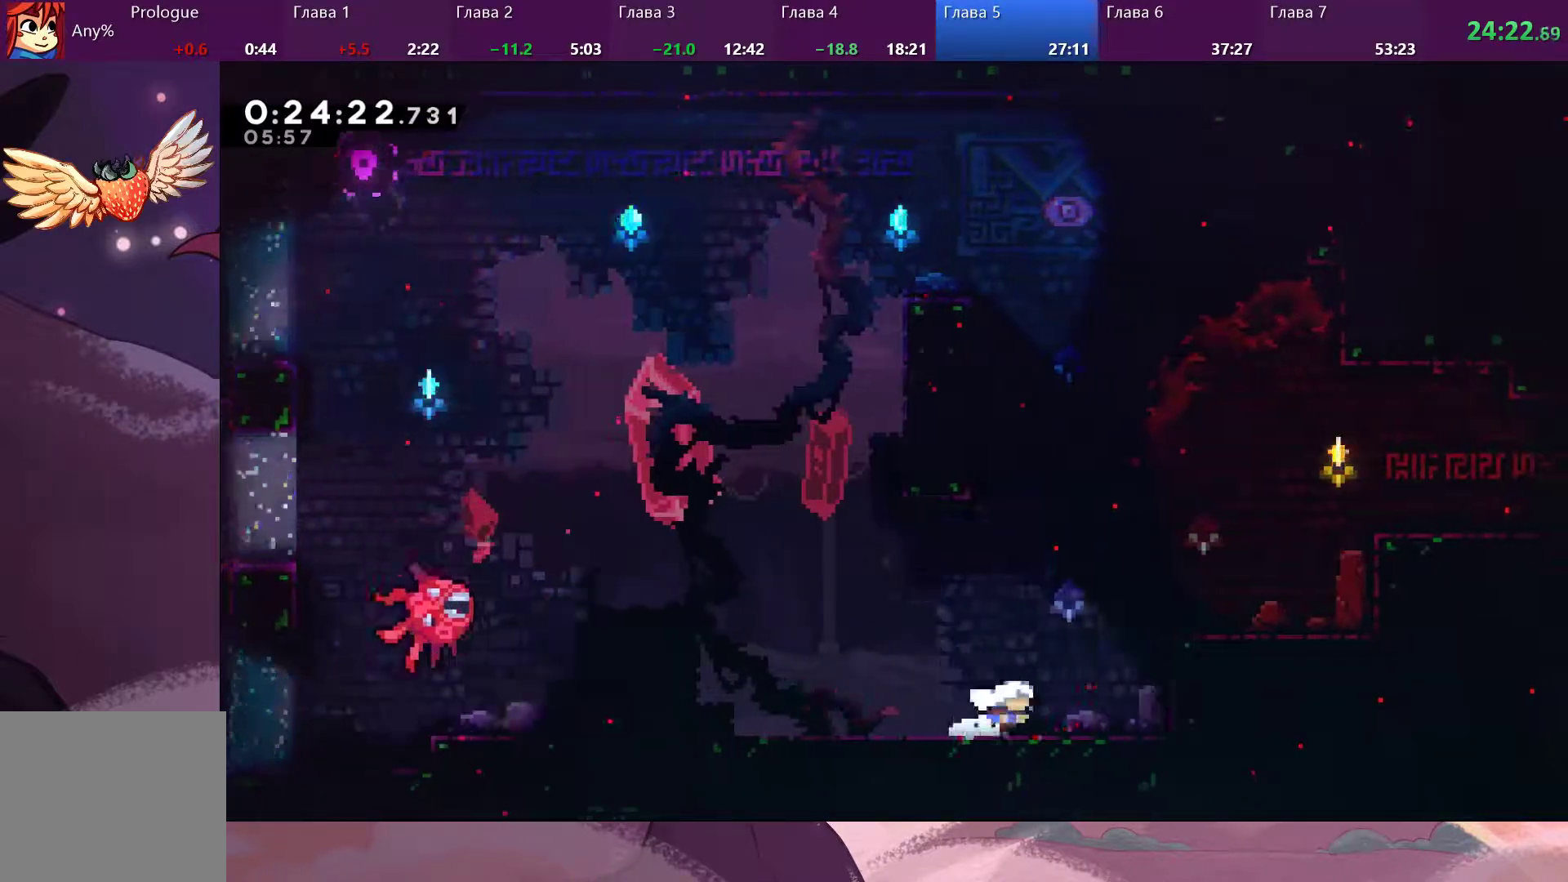
{"buttons": ["SQUARE"], "left_stick": "up-right", "right_stick": "center", "events": [[67, "CROSS", "down"], [333, "left_stick", "up-right"], [400, "CROSS", "up"], [400, "SQUARE", "down"]]}
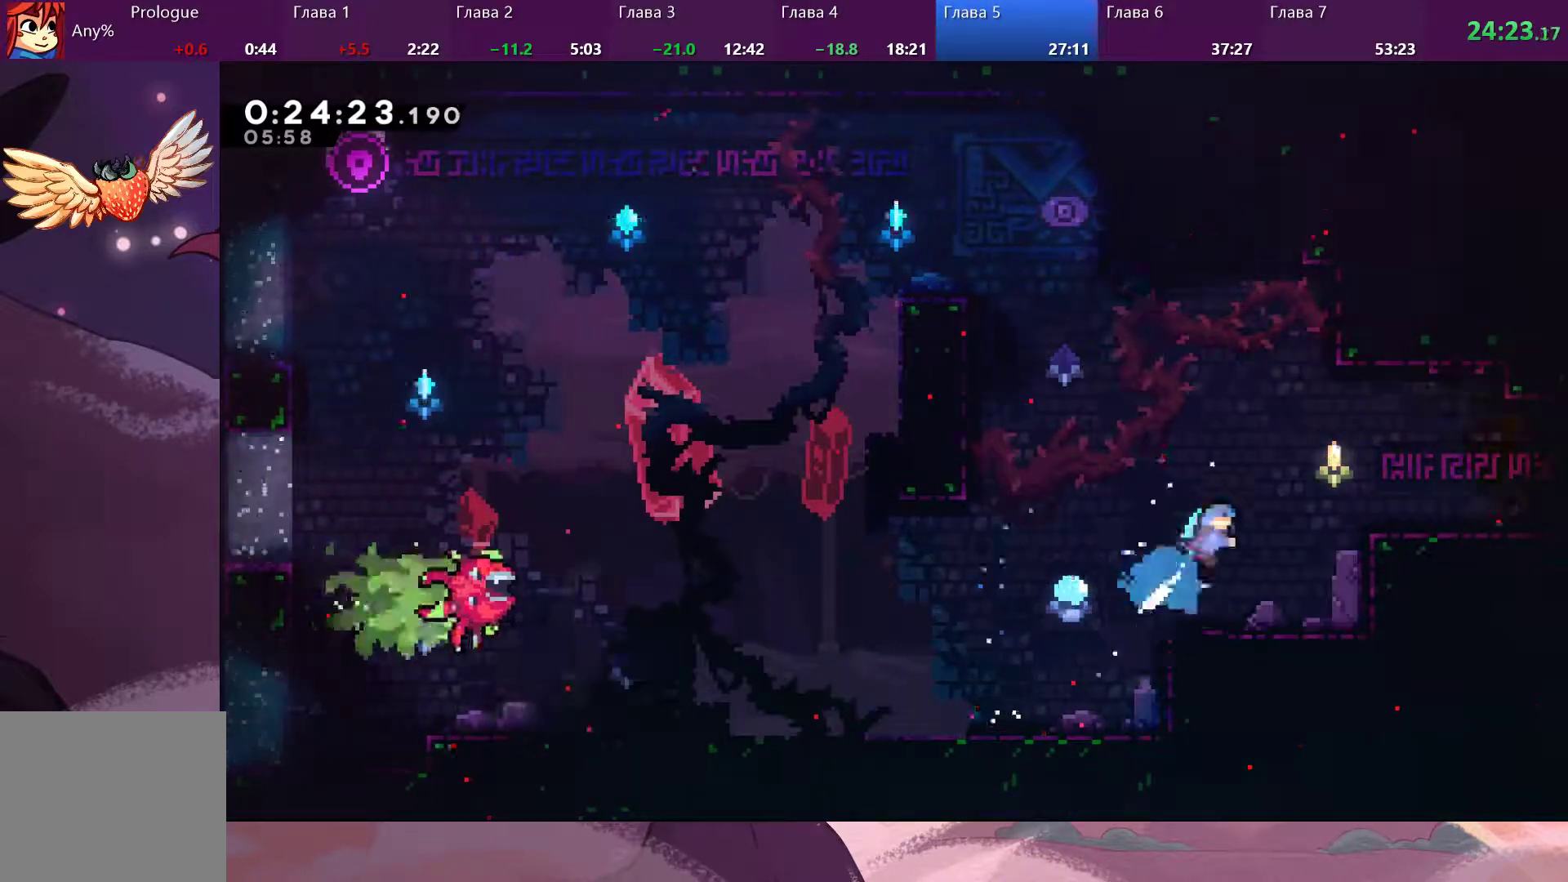
{"buttons": [], "left_stick": "right", "right_stick": "center", "events": [[67, "SQUARE", "up"], [233, "left_stick", "right"]]}
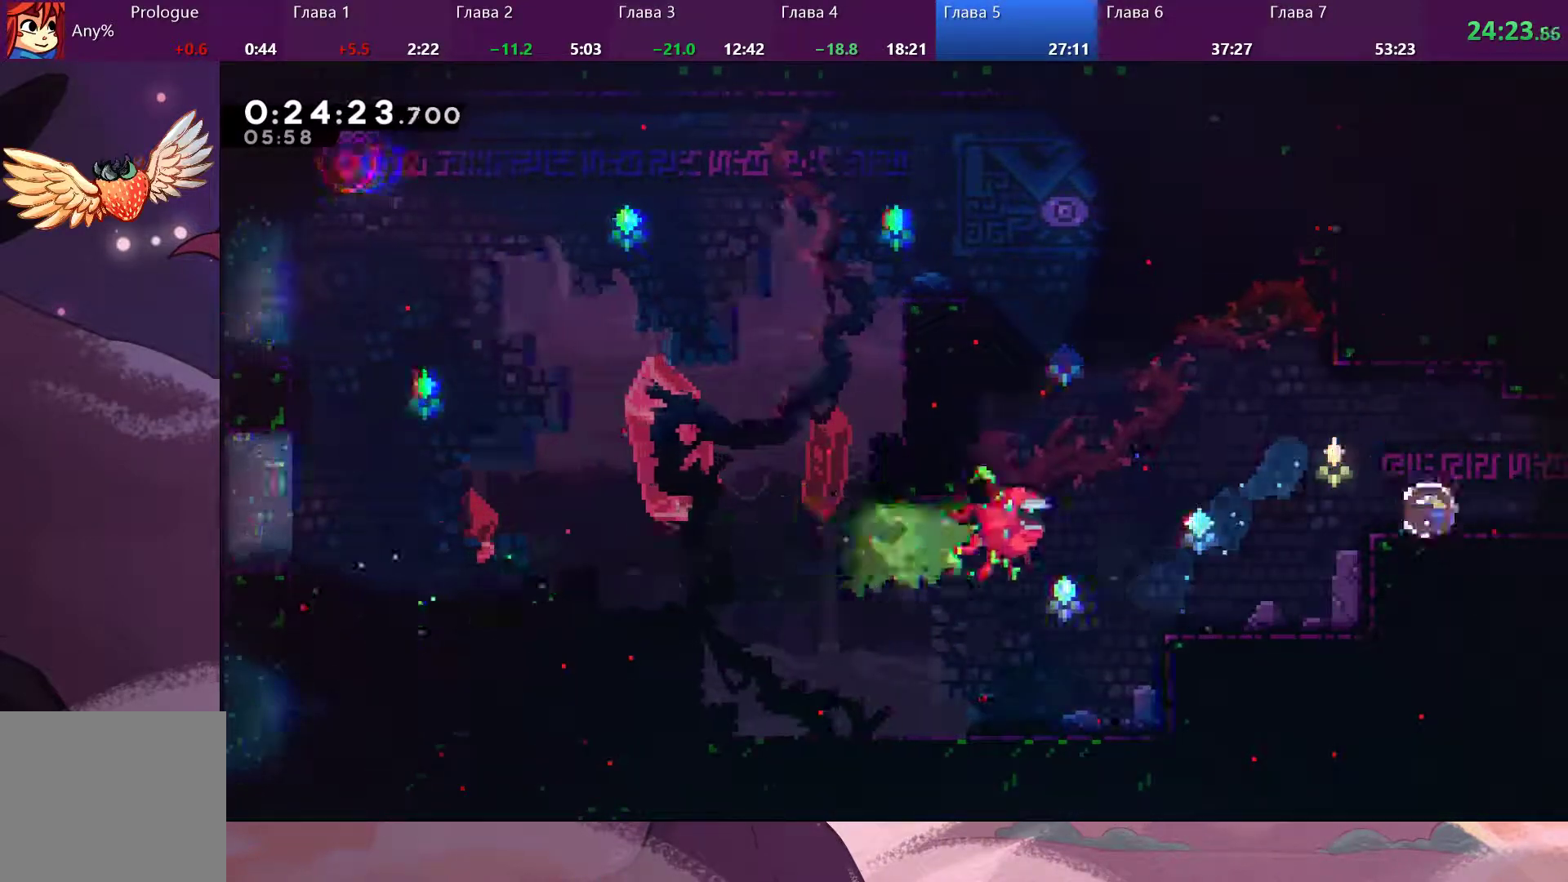
{"buttons": [], "left_stick": "right", "right_stick": "center", "events": [[33, "SQUARE", "down"], [133, "CROSS", "down"], [133, "SQUARE", "up"], [200, "CROSS", "up"]]}
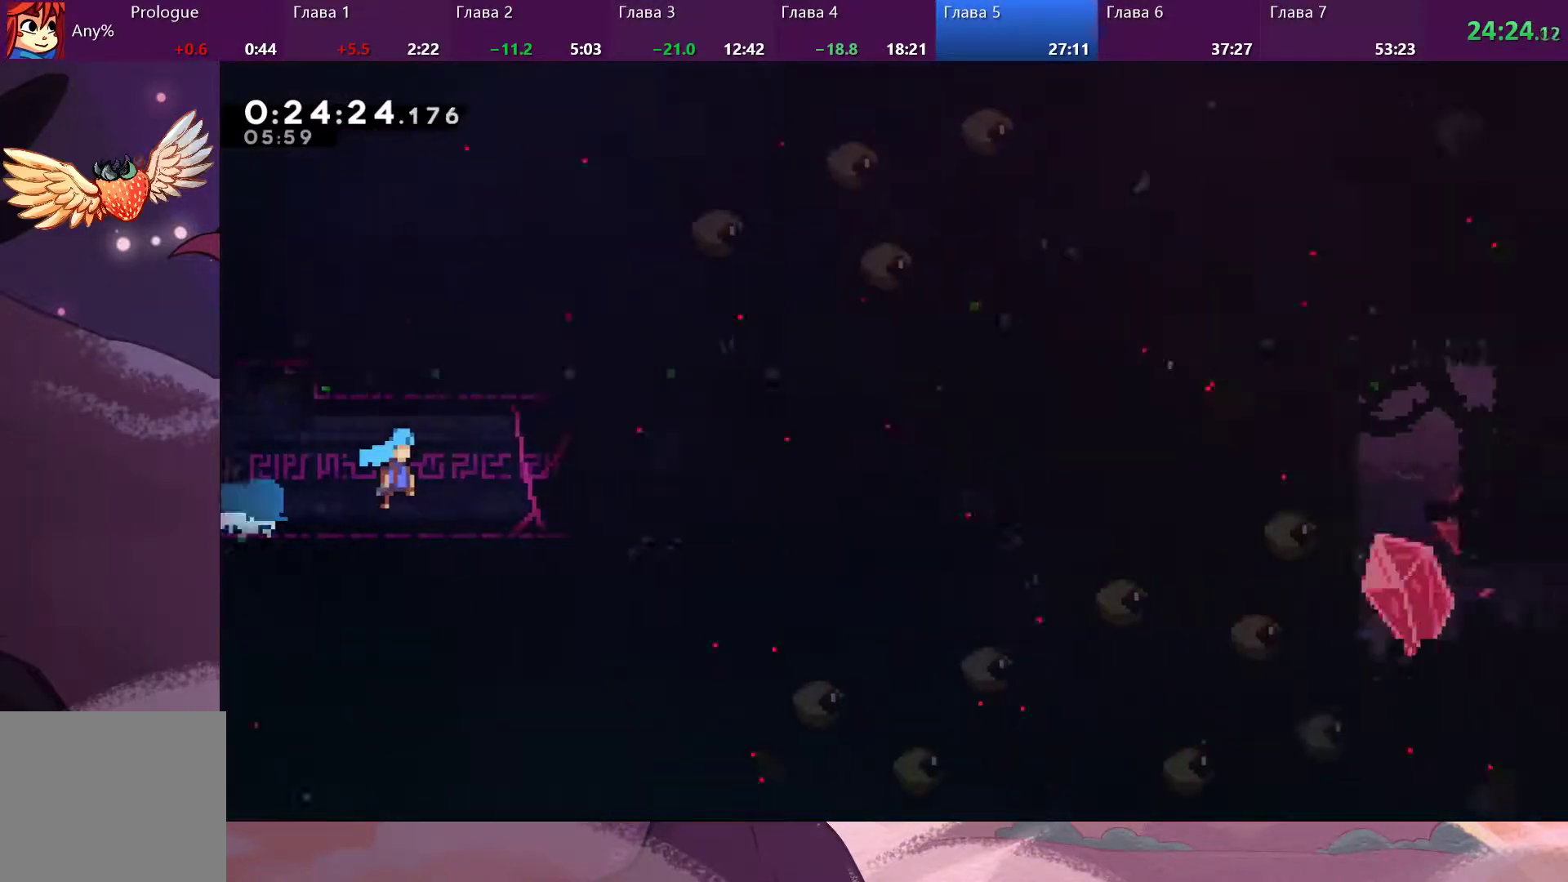
{"buttons": [], "left_stick": "right", "right_stick": "center", "events": []}
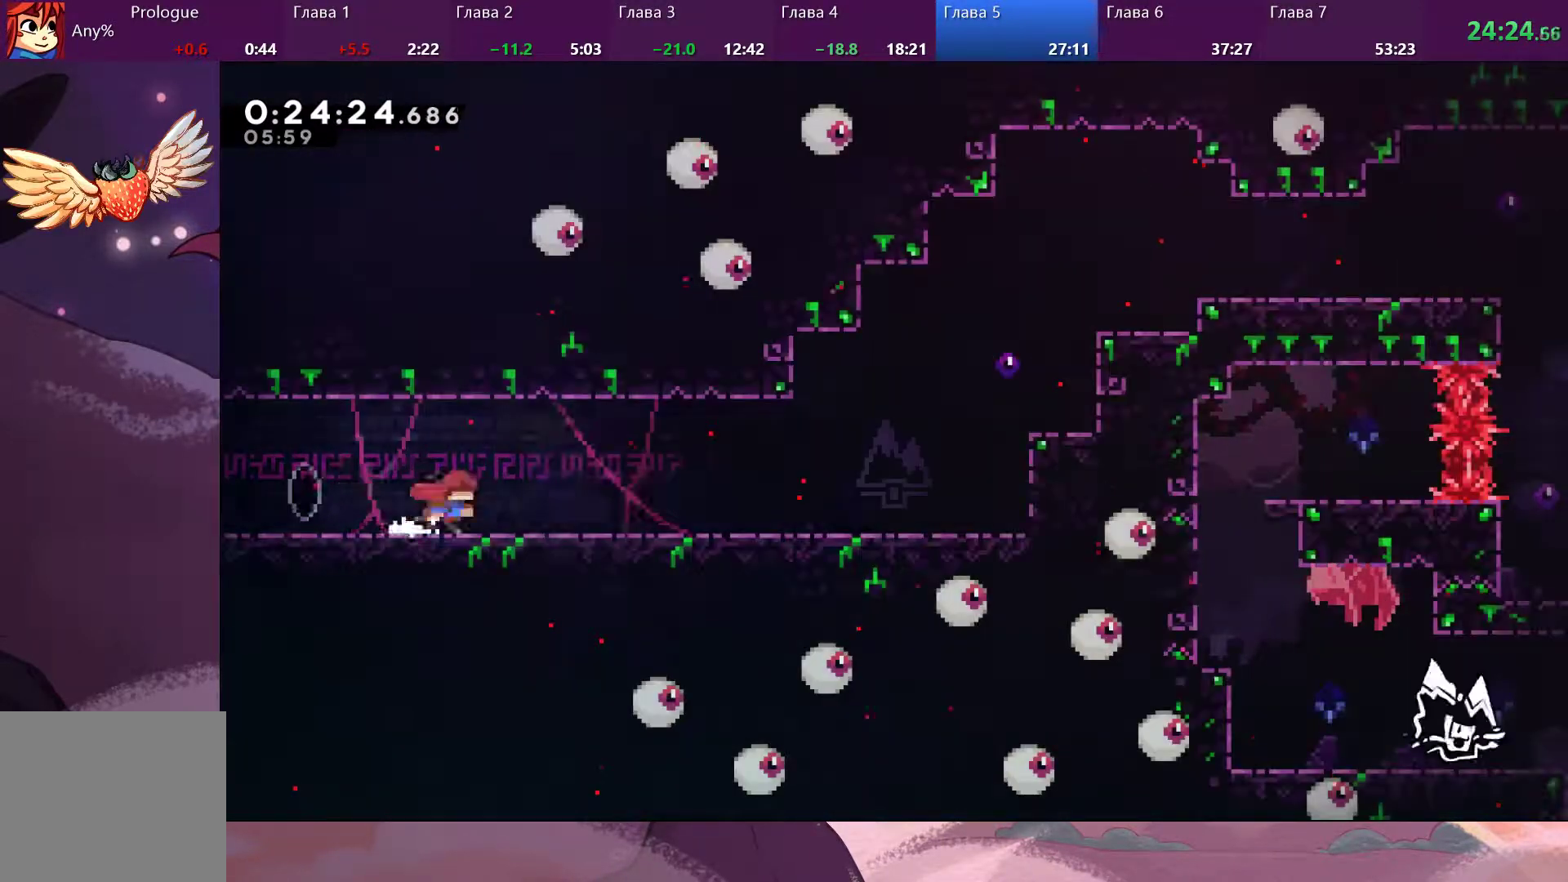
{"buttons": [], "left_stick": "right", "right_stick": "center", "events": [[100, "SQUARE", "down"], [167, "SQUARE", "up"], [200, "CROSS", "down"], [233, "CROSS", "up"]]}
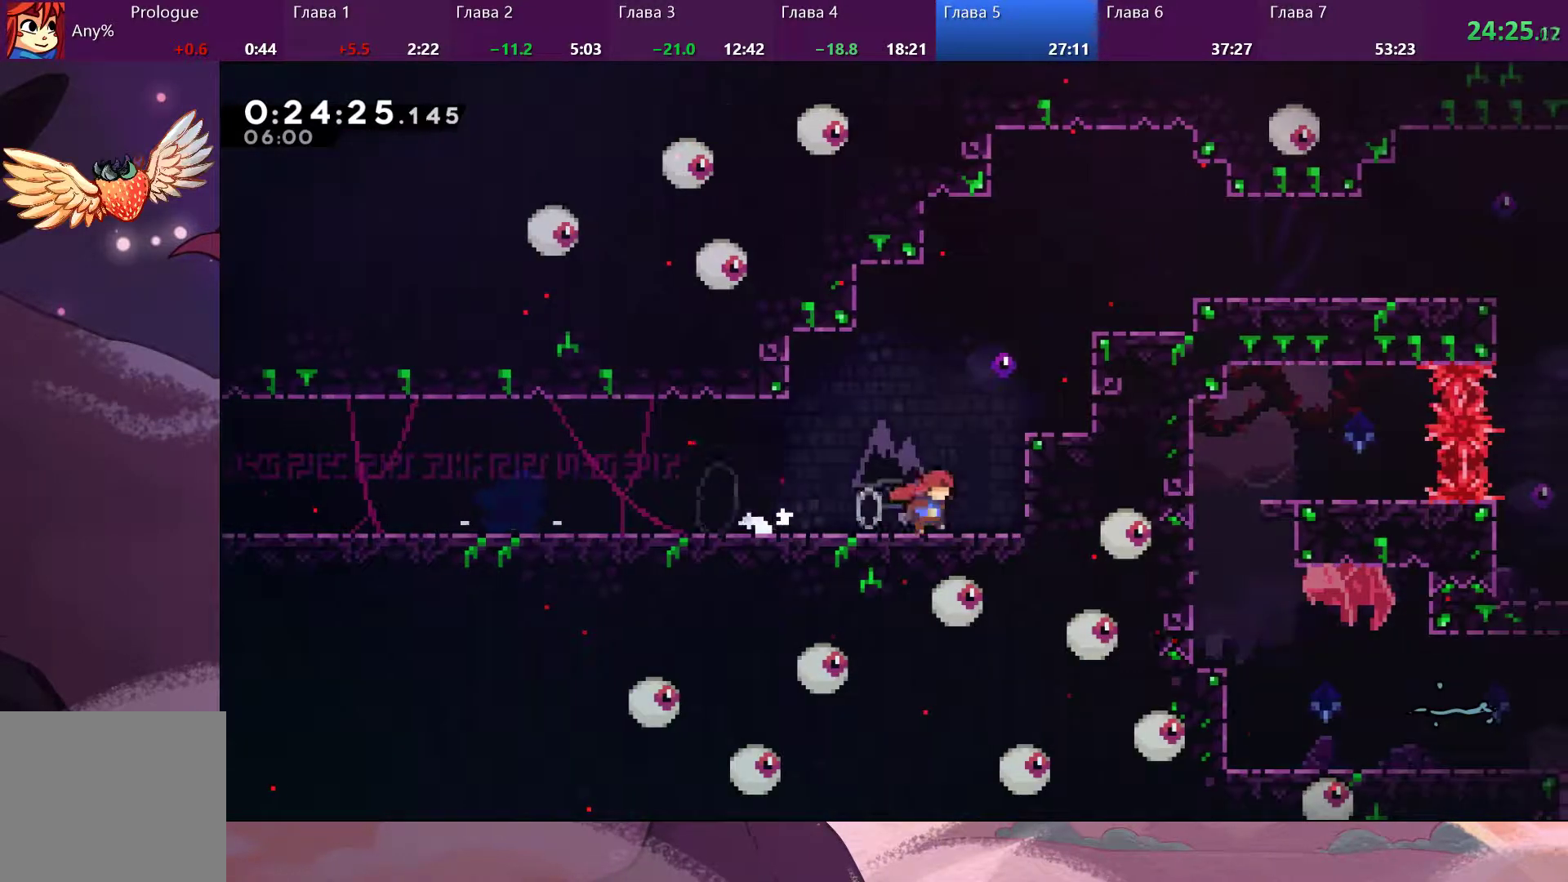
{"buttons": ["CROSS", "R2"], "left_stick": "up-right", "right_stick": "center", "events": [[67, "CROSS", "down"], [67, "left_stick", "up-right"], [267, "CROSS", "up"], [333, "R2", "down"], [367, "CROSS", "down"]]}